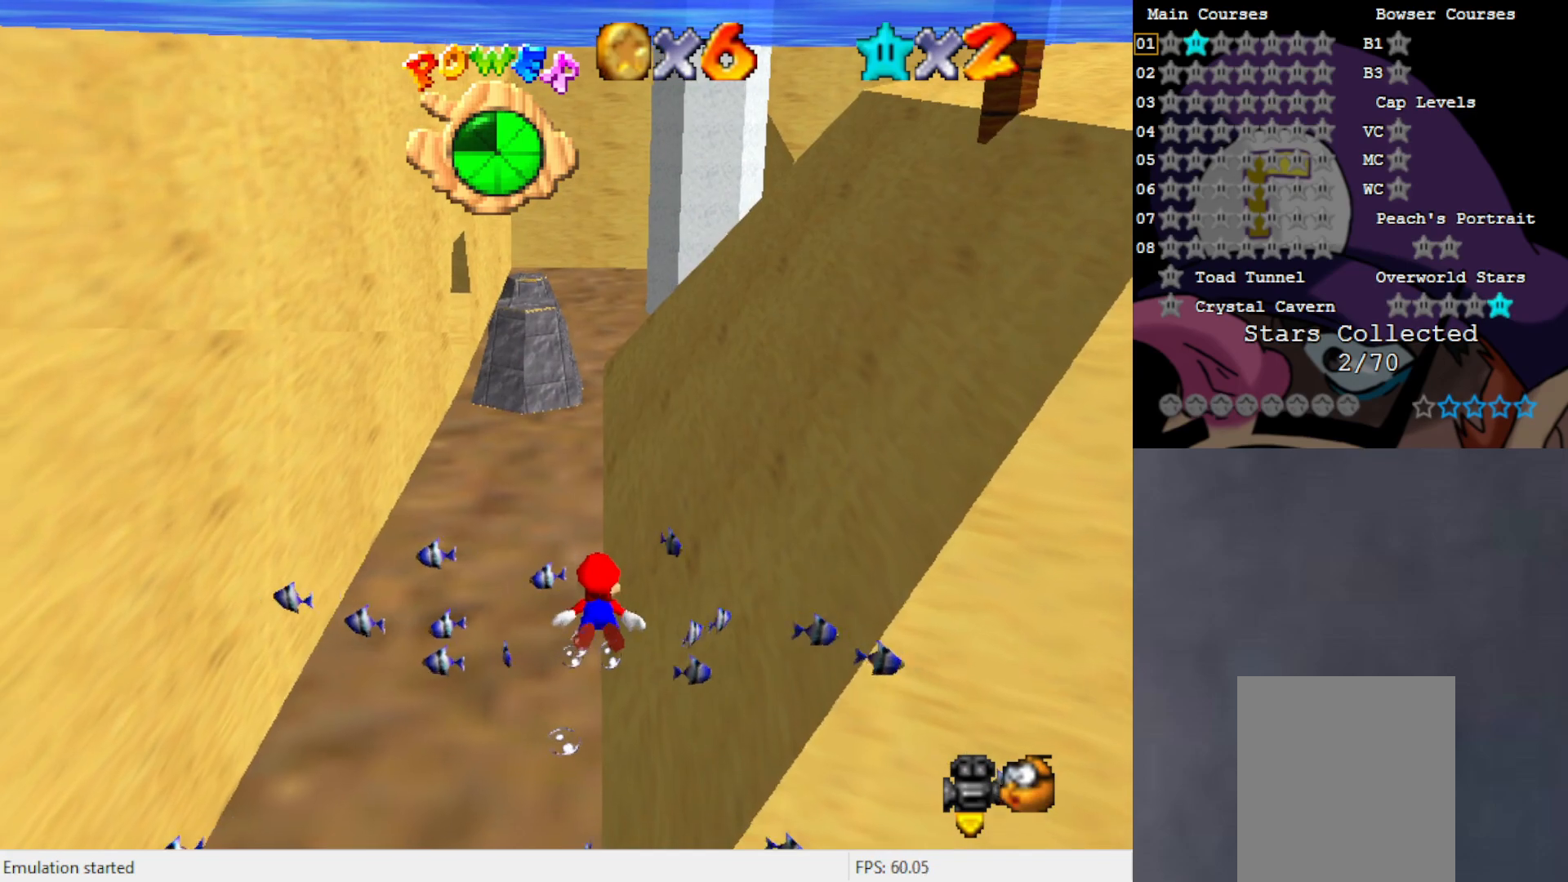
Gameplay with a controller (Nintendo layout); each line is a JSON object with the inputs held at the frame after it. "events" lists button and stick changes between this image and that frame as [ms after this image, input, new state], when the widget could be followed in between. Not read: L3 R3 Z.
{"buttons": ["A"], "left_stick": "center", "events": [[67, "C_LEFT", "down"], [133, "C_LEFT", "up"], [400, "A", "down"]]}
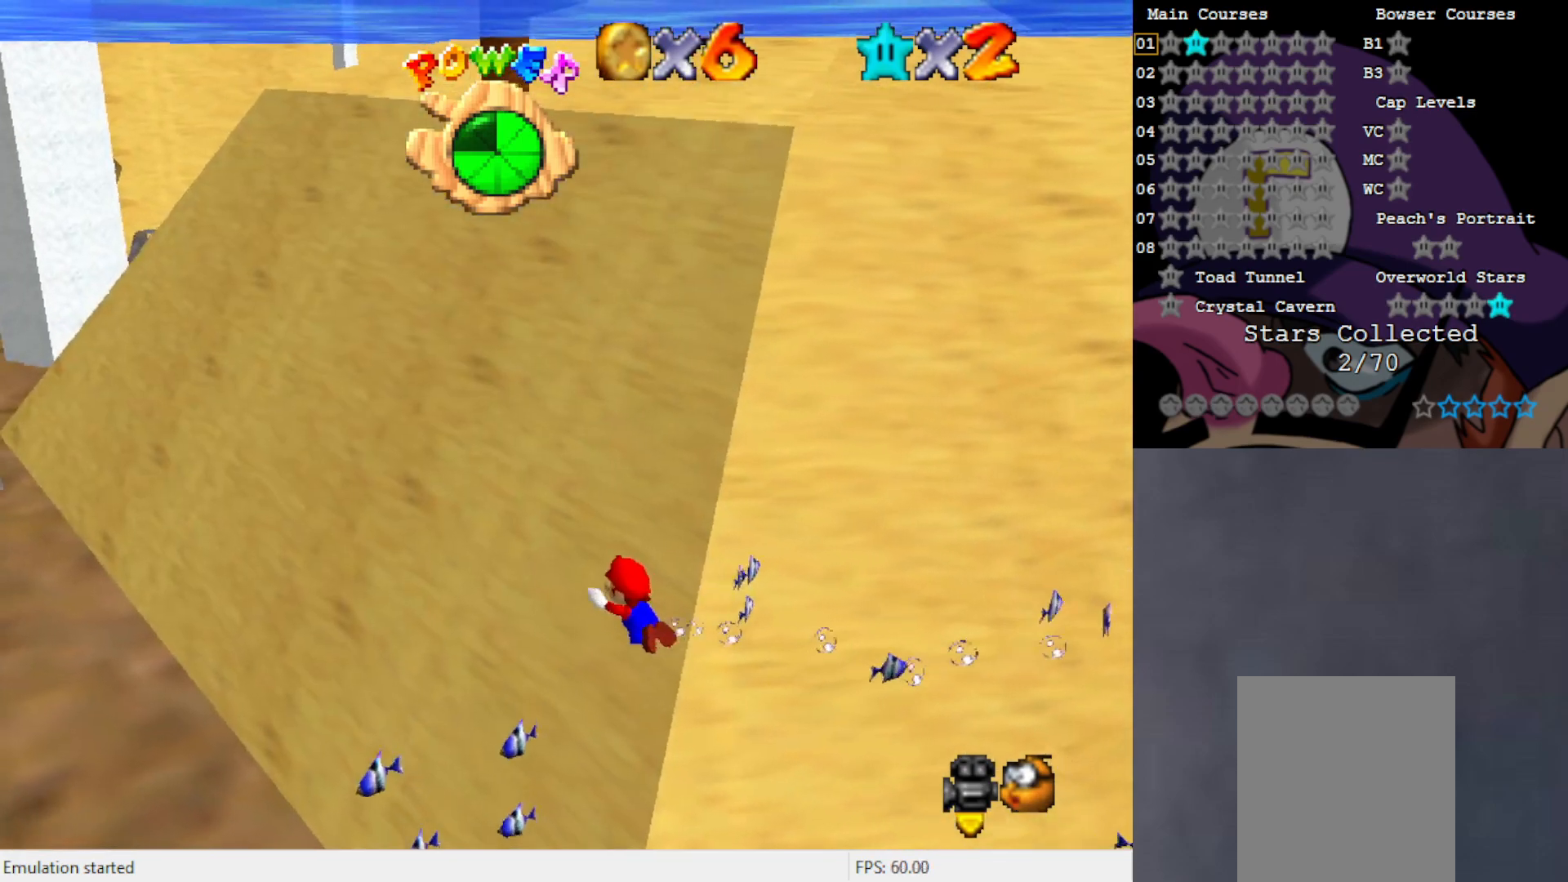
{"buttons": [], "left_stick": "center", "events": [[167, "A", "up"]]}
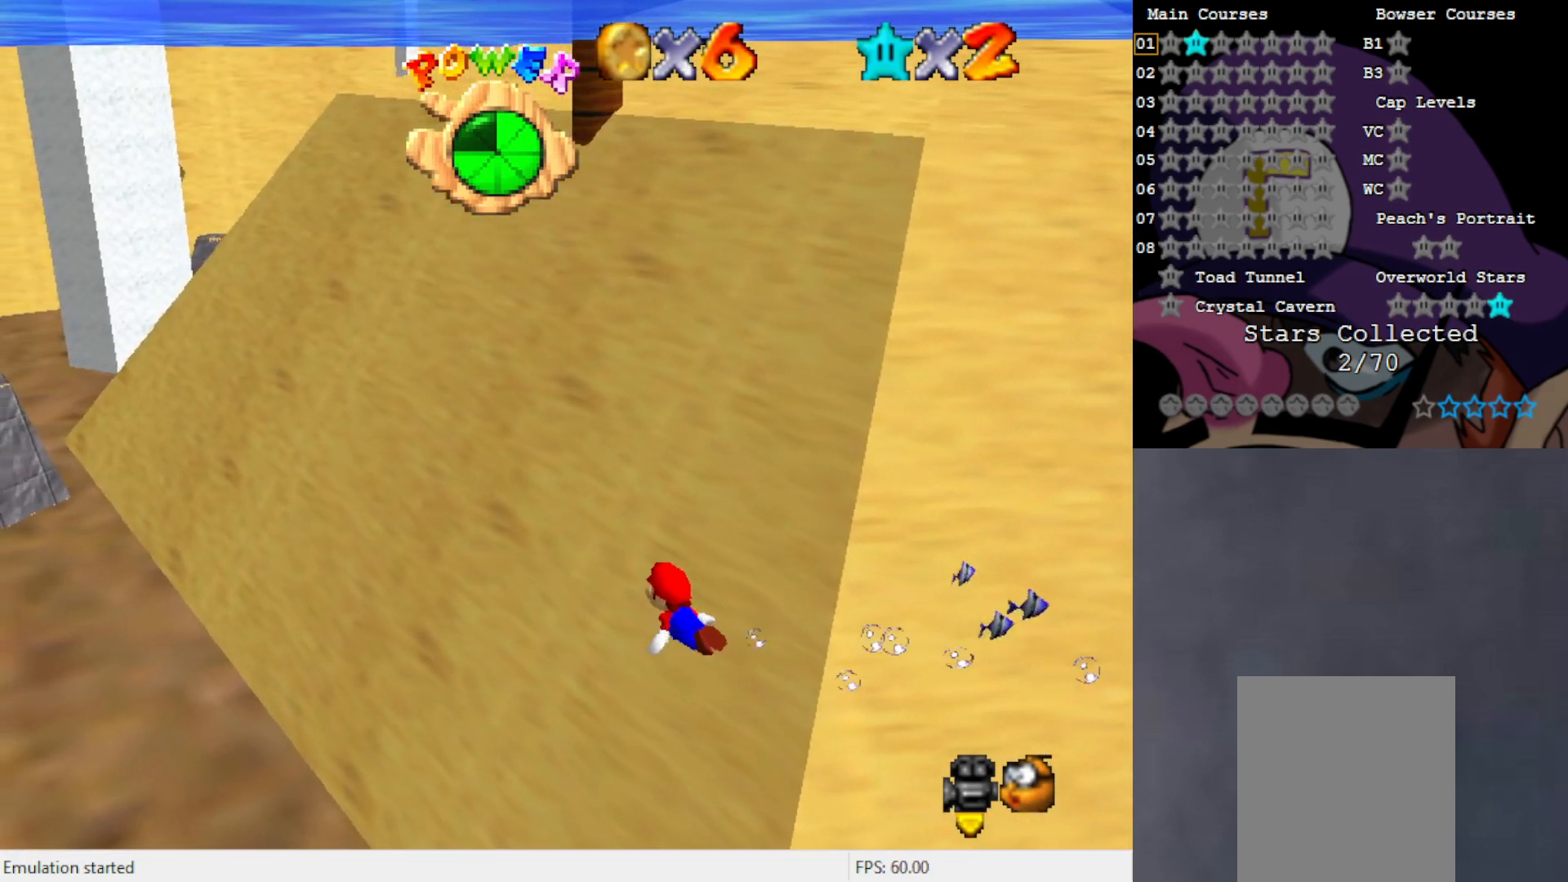
{"buttons": [], "left_stick": "center", "events": [[100, "A", "down"], [433, "A", "up"]]}
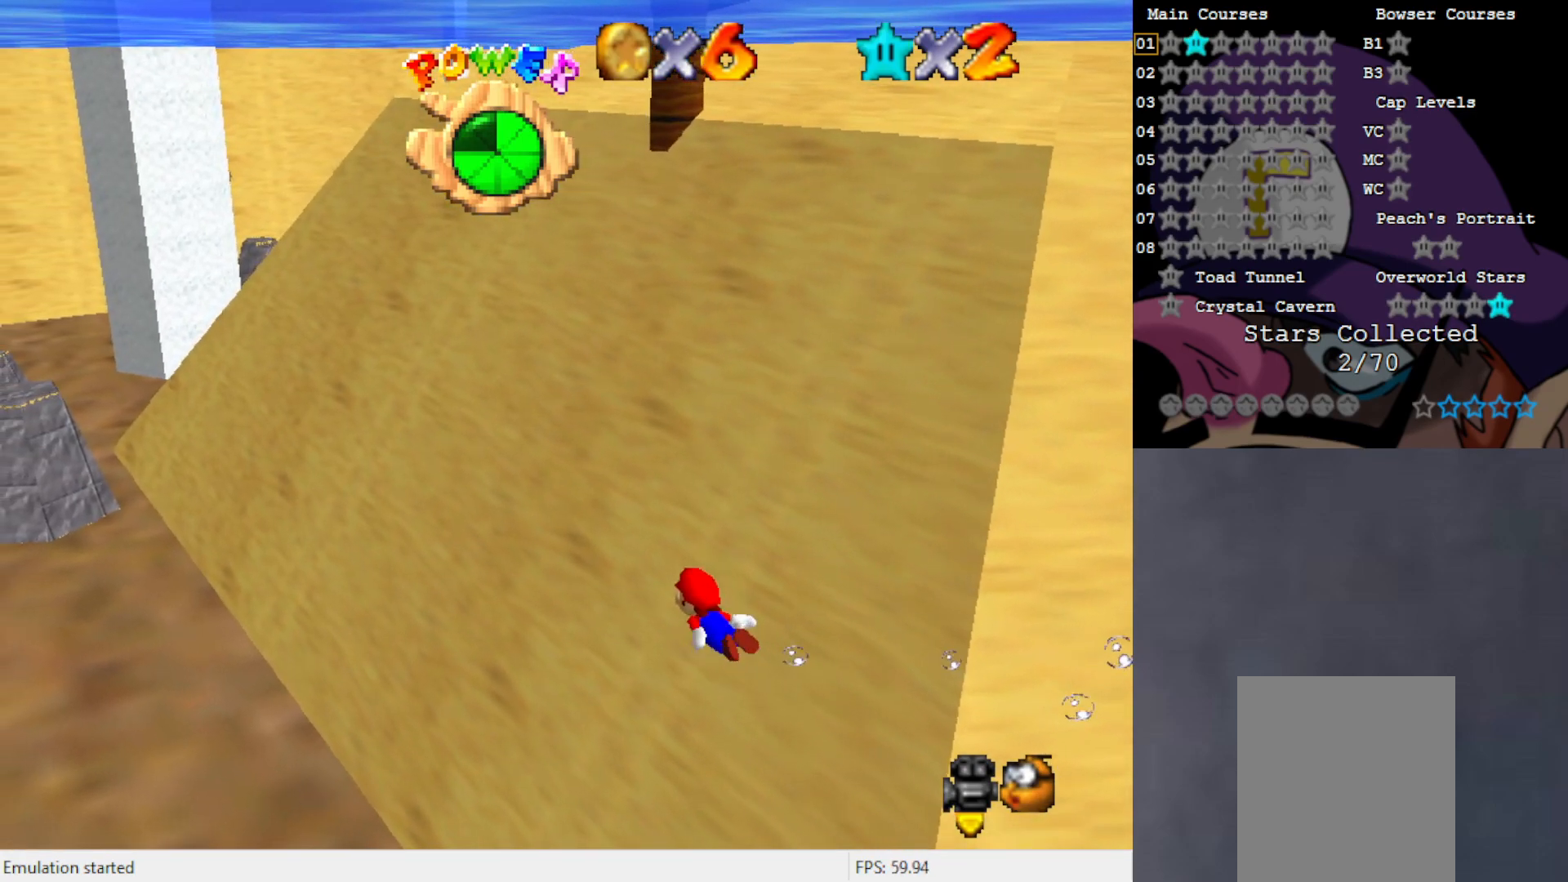
{"buttons": ["A"], "left_stick": "center", "events": [[283, "A", "down"]]}
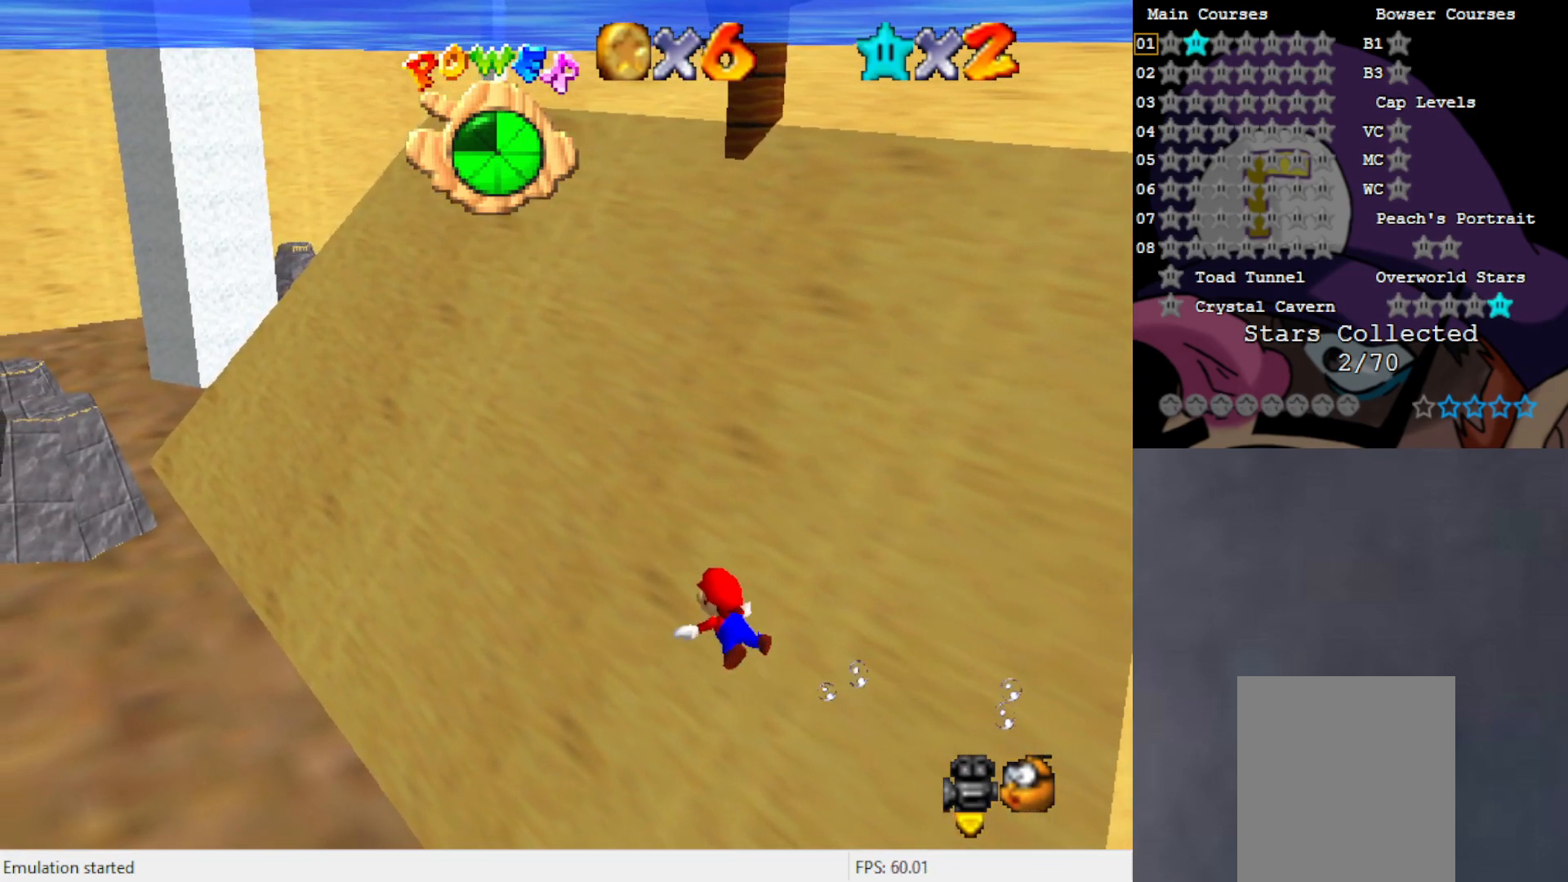
{"buttons": ["A"], "left_stick": "center", "events": [[67, "A", "up"], [467, "A", "down"]]}
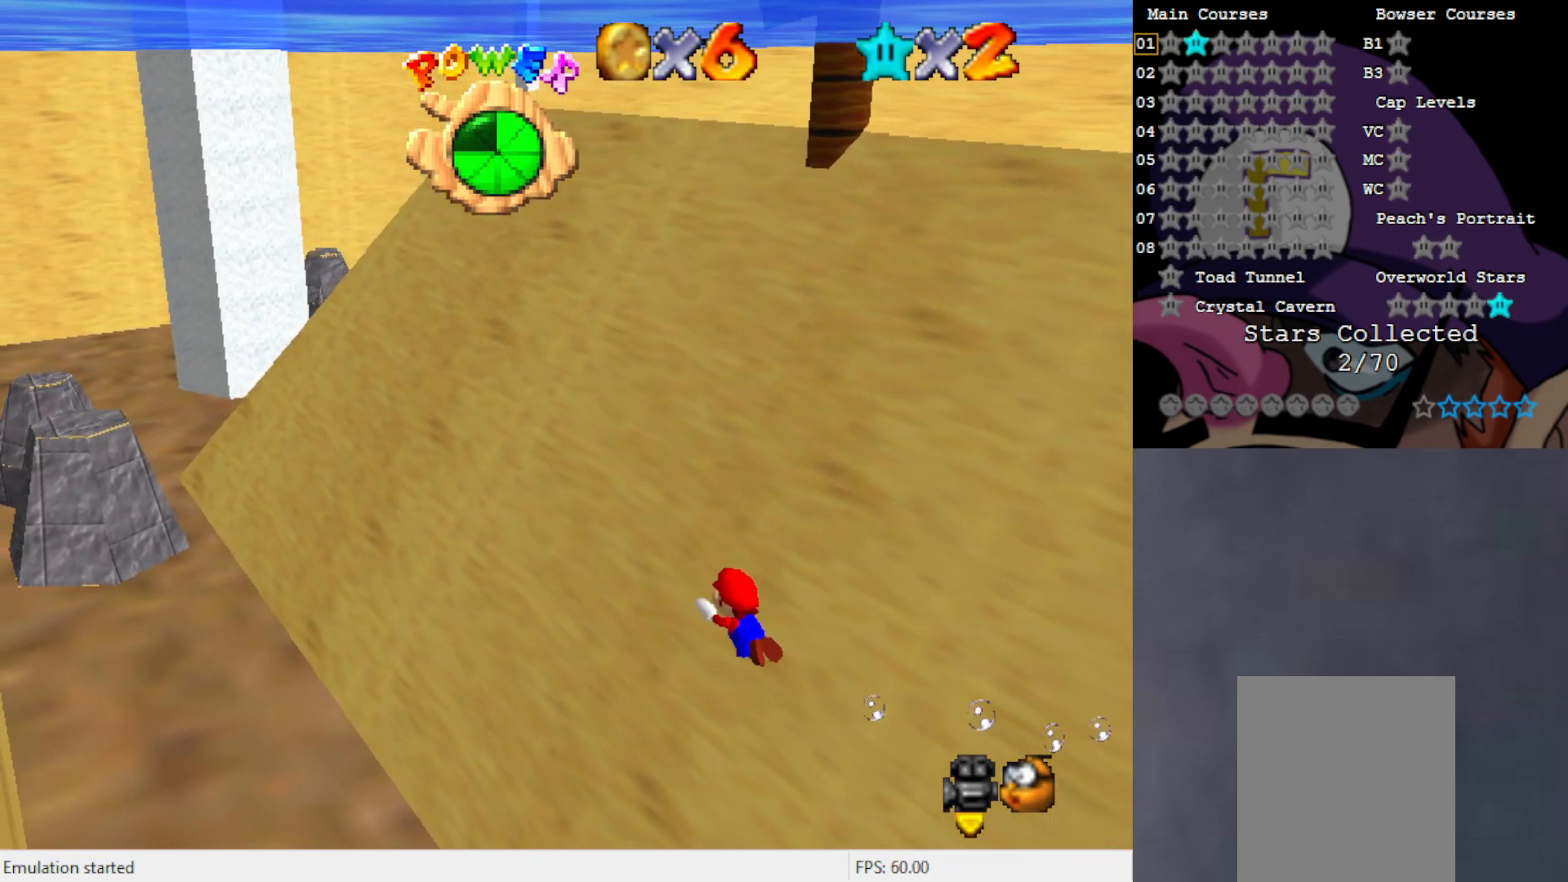
{"buttons": [], "left_stick": "center", "events": [[267, "A", "up"]]}
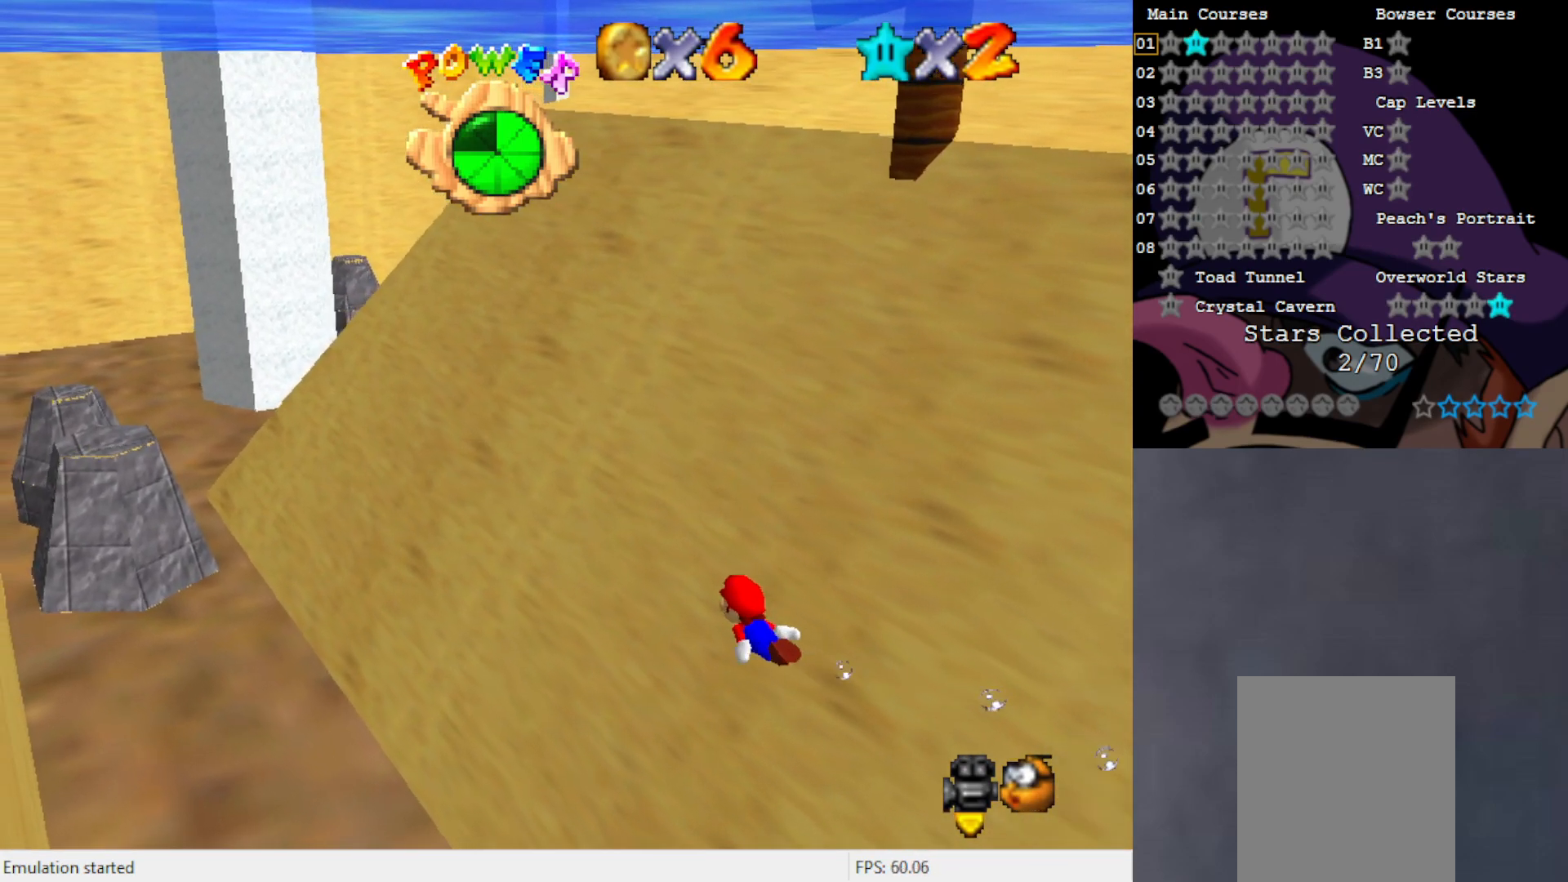
{"buttons": [], "left_stick": "center", "events": [[67, "left_stick", "down-right"], [133, "A", "down"], [317, "left_stick", "center"], [433, "A", "up"]]}
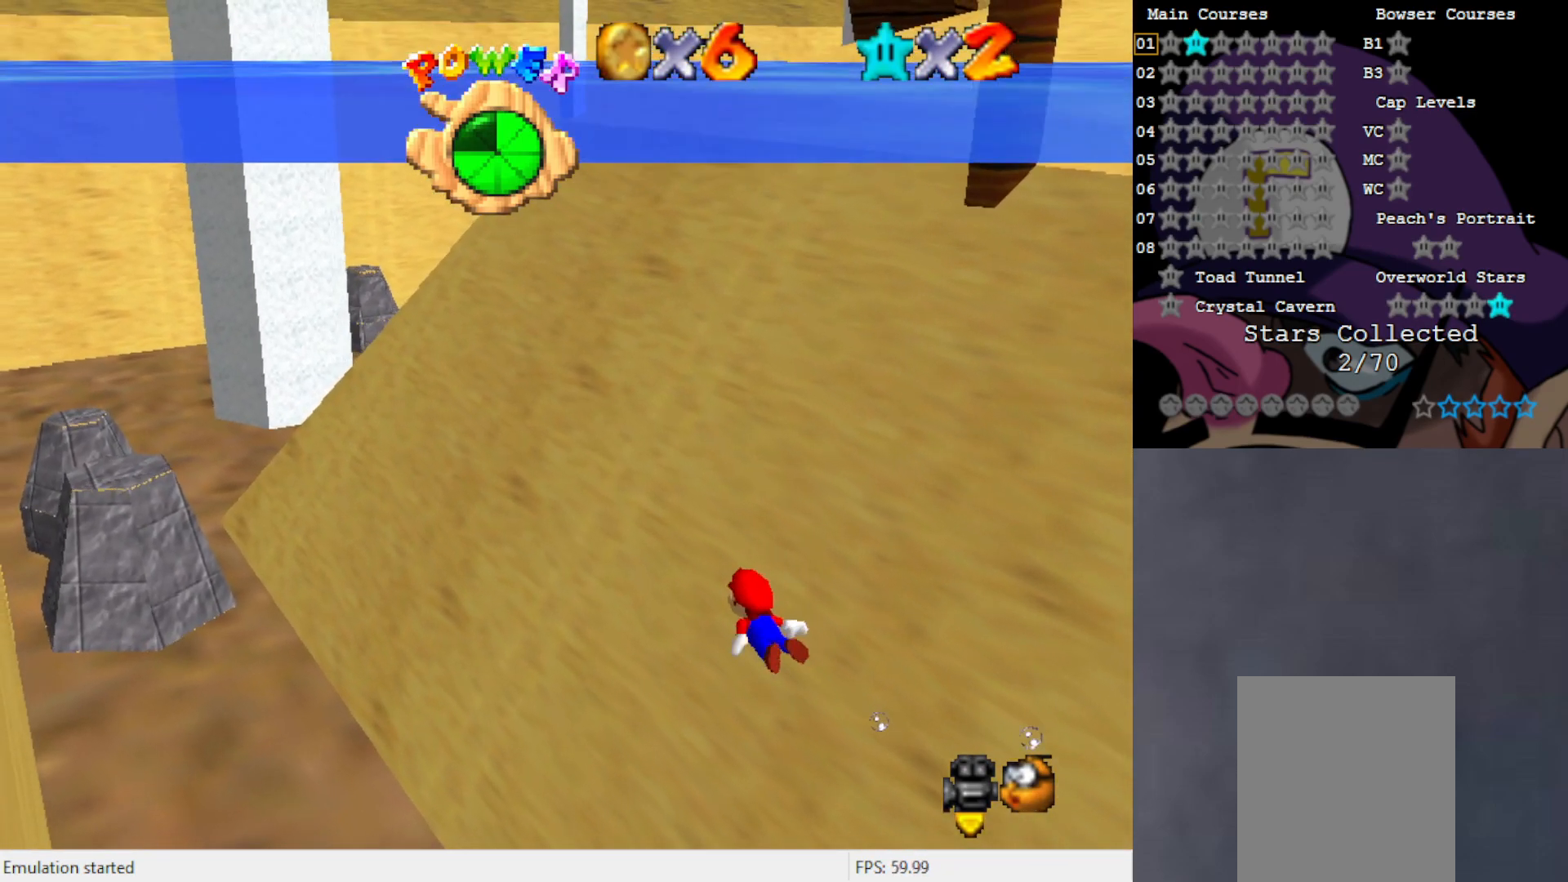
{"buttons": ["A"], "left_stick": "center", "events": [[333, "A", "down"]]}
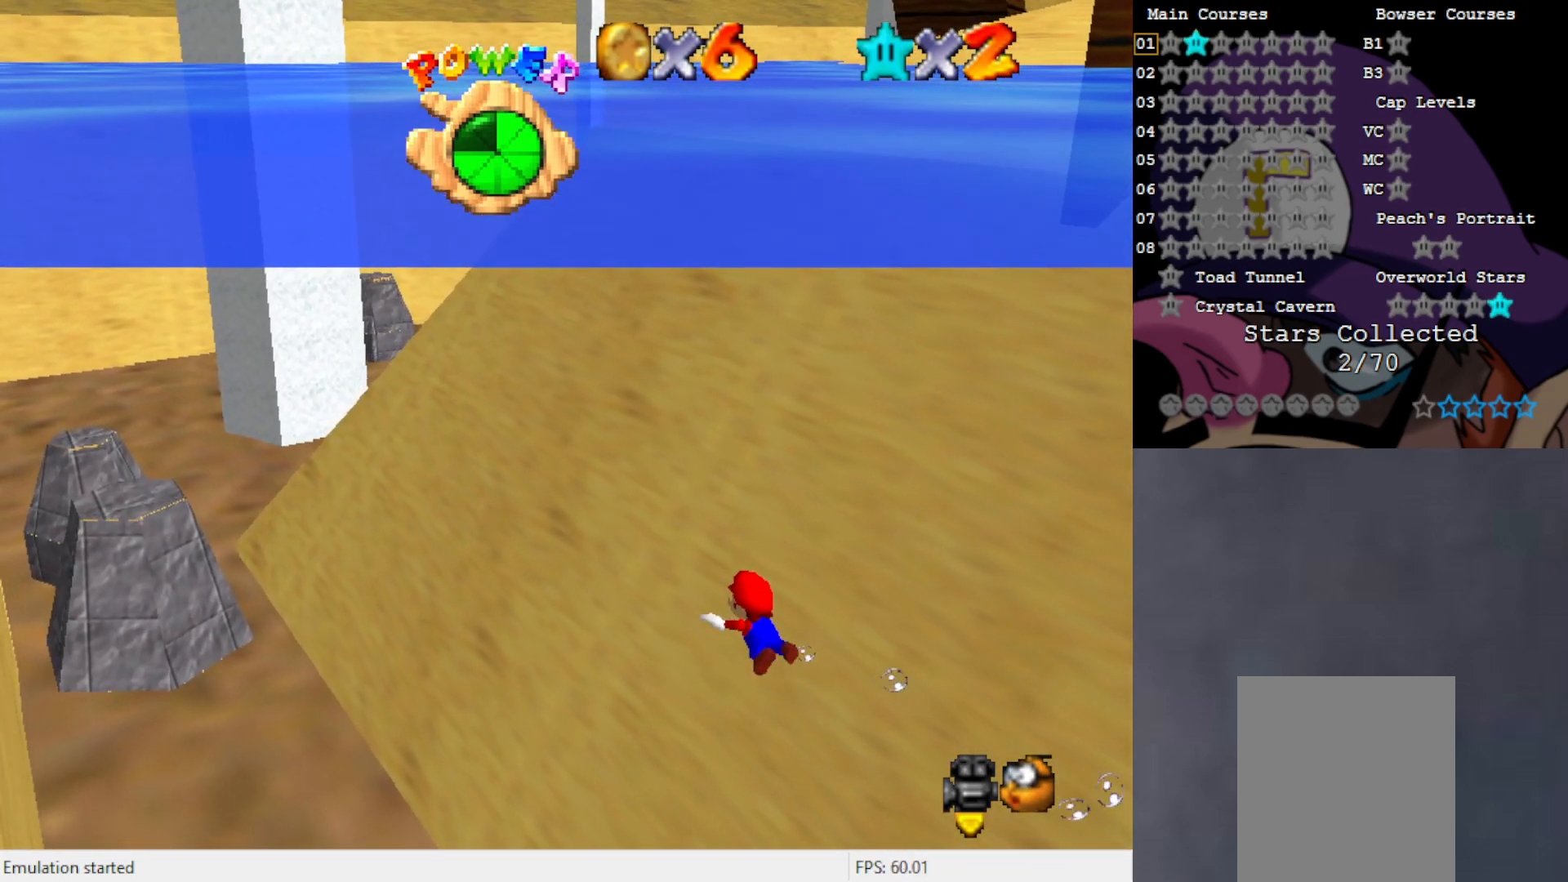
{"buttons": [], "left_stick": "down", "events": [[200, "A", "up"], [283, "left_stick", "down"]]}
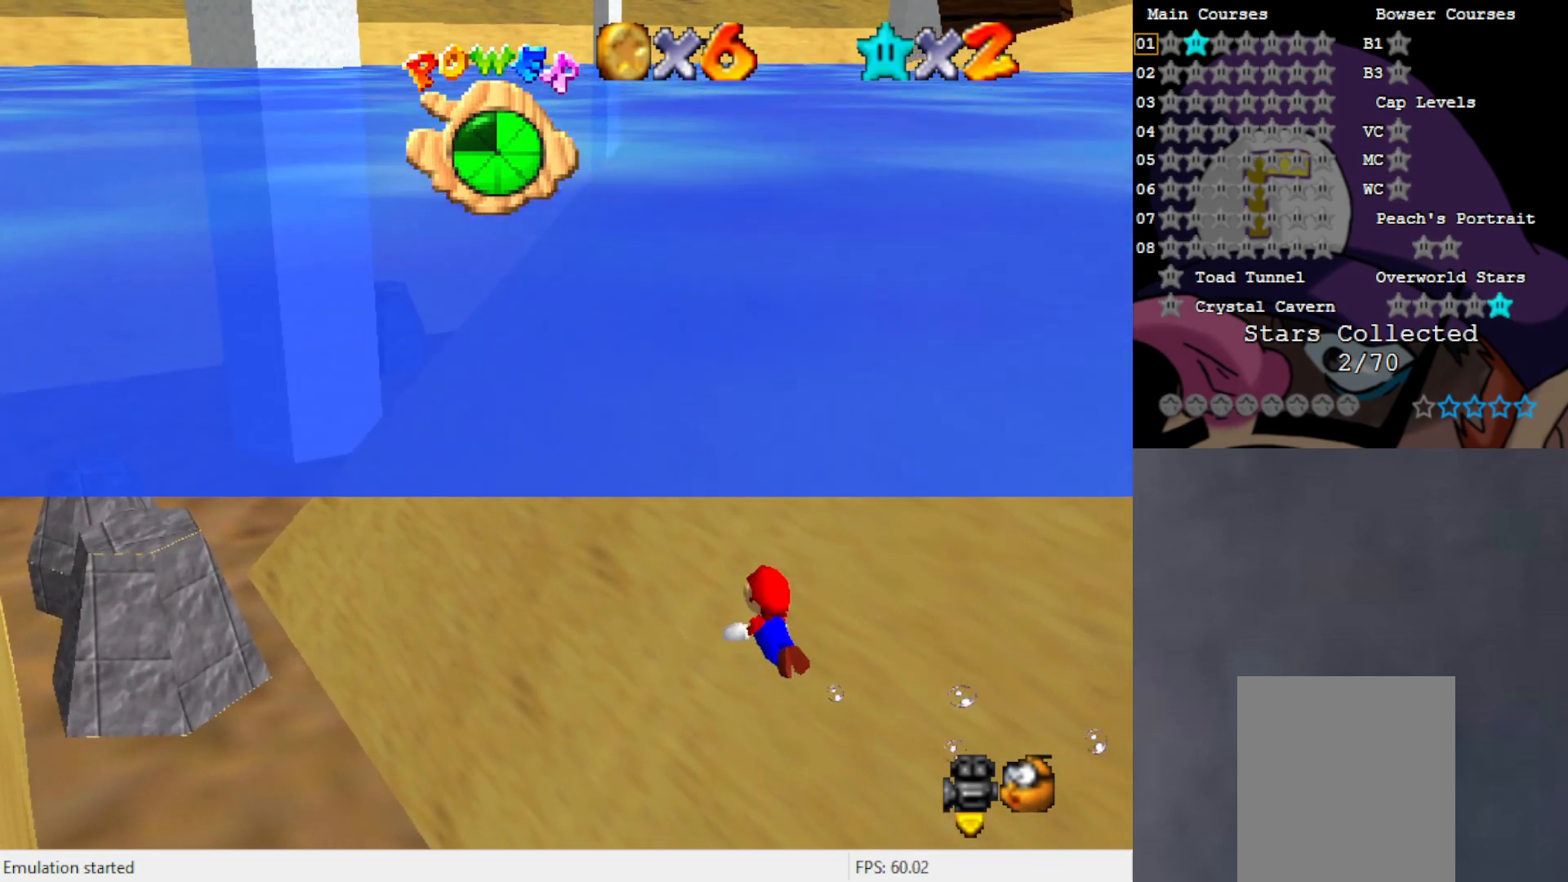
{"buttons": [], "left_stick": "center", "events": [[33, "A", "down"], [250, "left_stick", "center"], [333, "A", "up"]]}
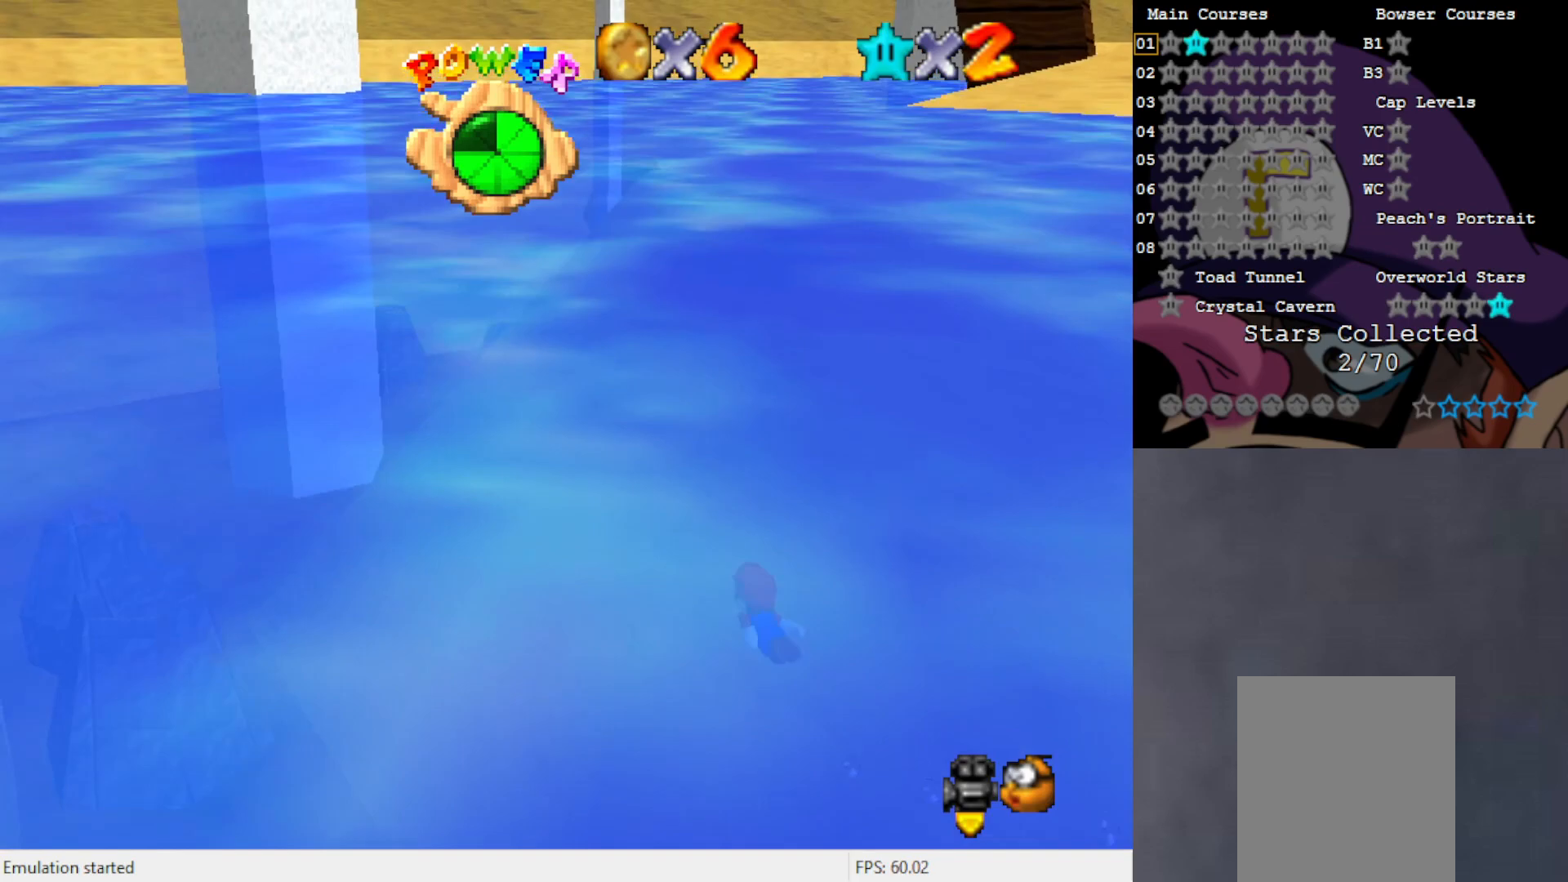
{"buttons": ["A"], "left_stick": "center", "events": [[100, "left_stick", "up-left"], [283, "left_stick", "center"], [317, "A", "down"]]}
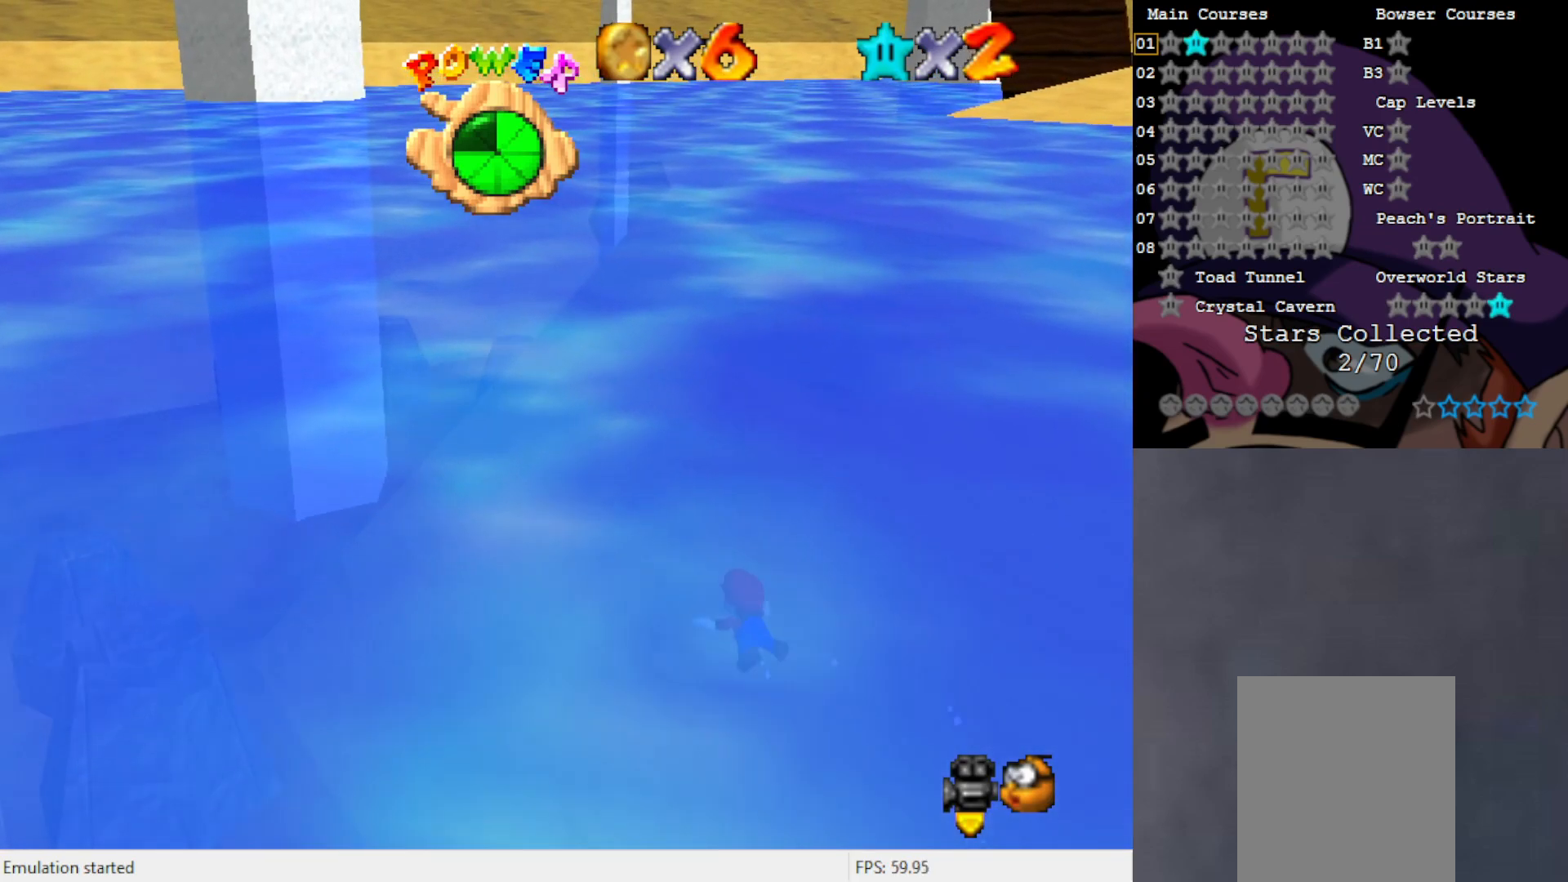
{"buttons": [], "left_stick": "up-left", "events": [[167, "A", "up"], [300, "left_stick", "up-left"]]}
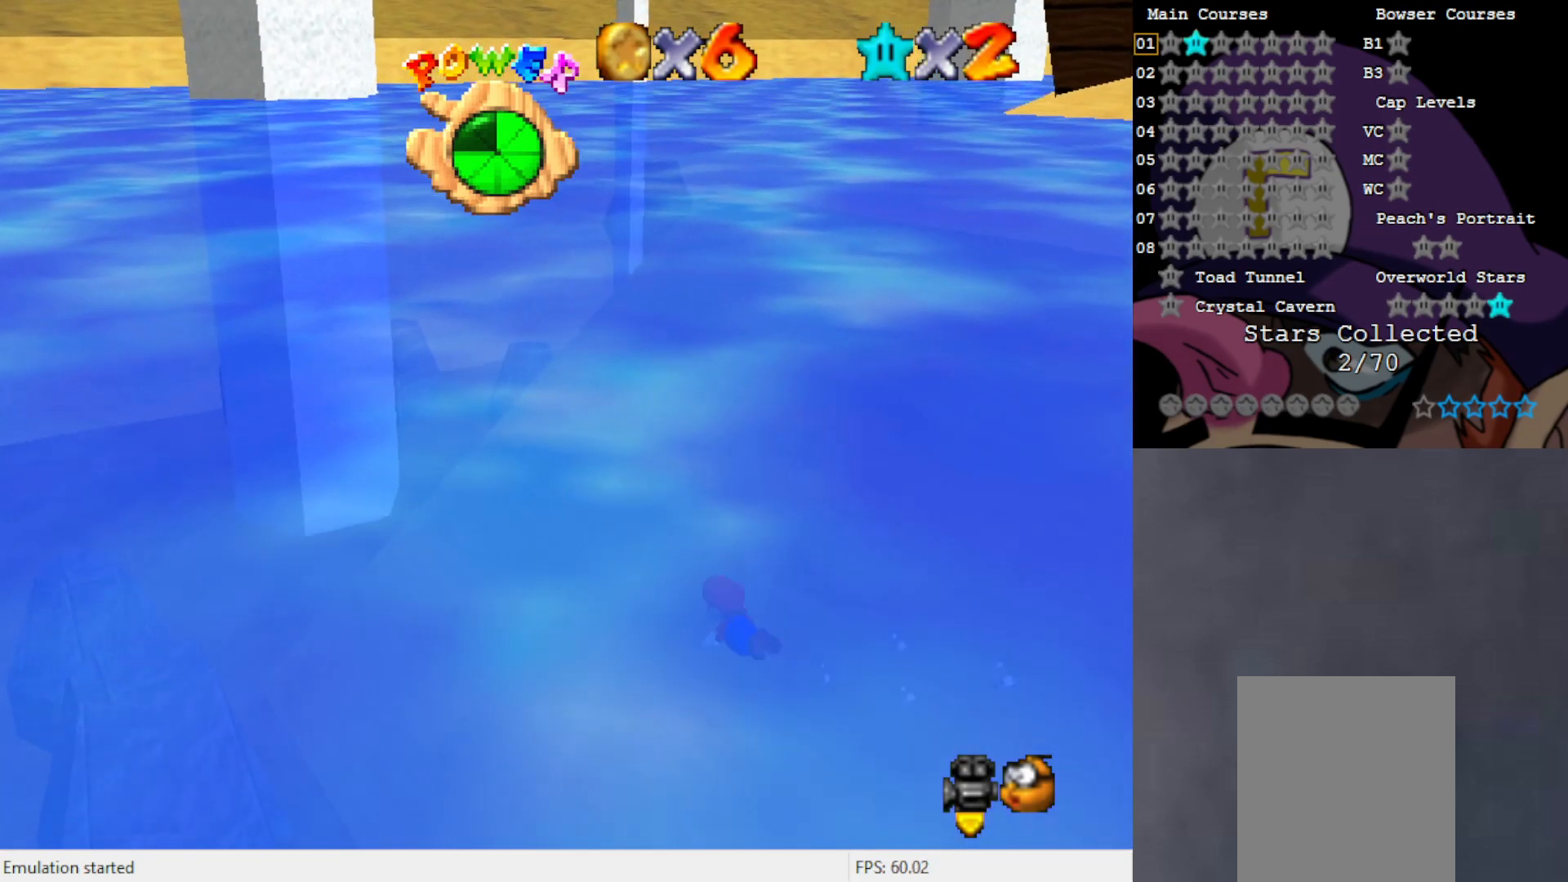
{"buttons": [], "left_stick": "center", "events": [[33, "A", "down"], [33, "left_stick", "center"], [283, "A", "up"]]}
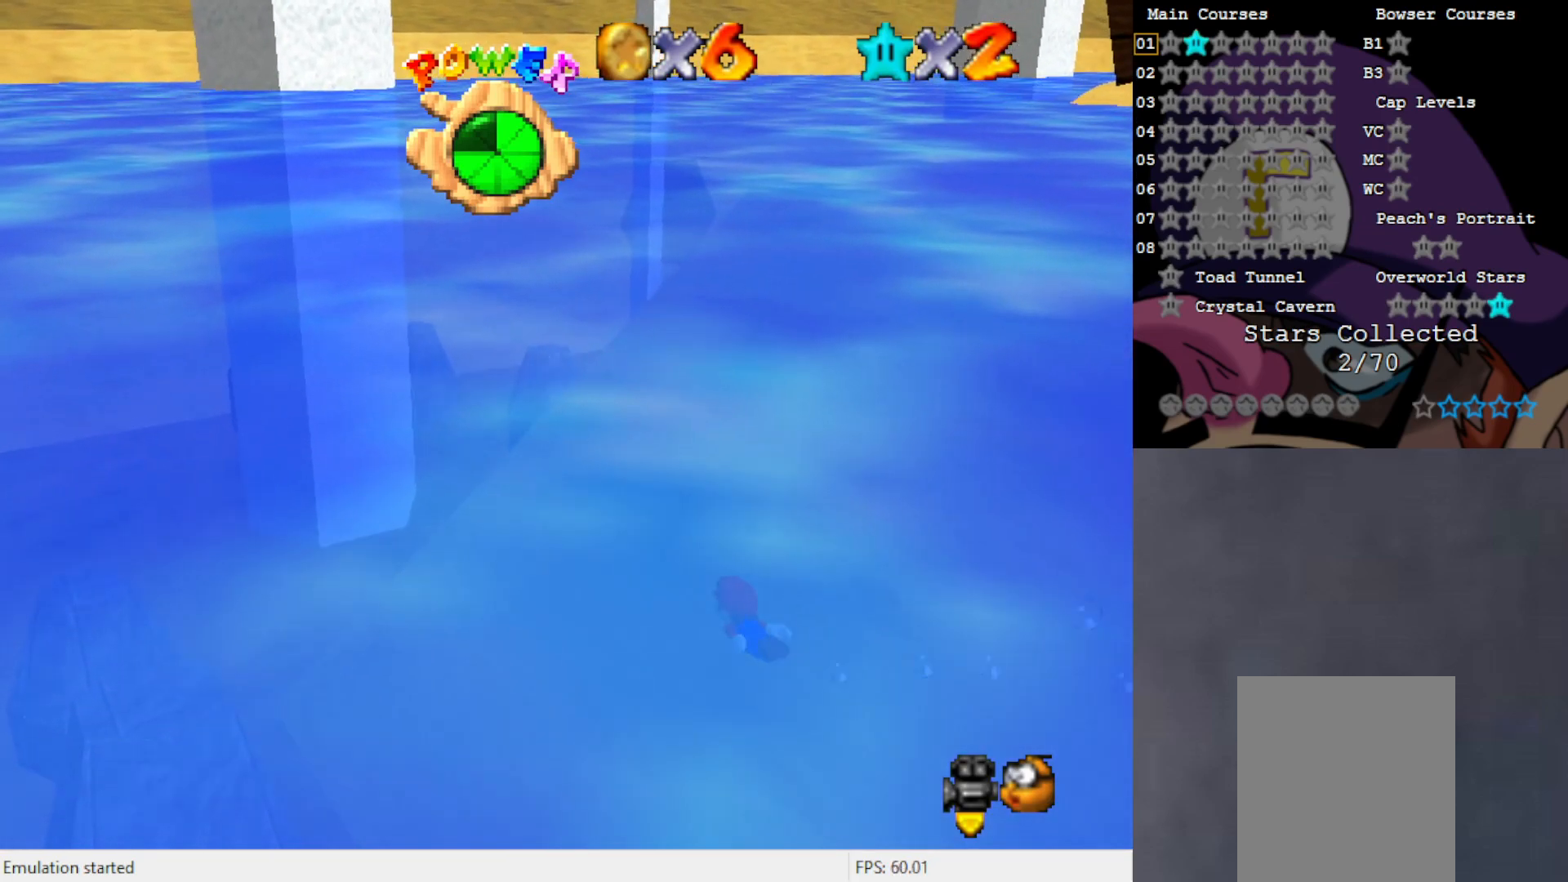
{"buttons": [], "left_stick": "up-left", "events": [[33, "left_stick", "up-left"], [233, "A", "down"], [367, "A", "up"]]}
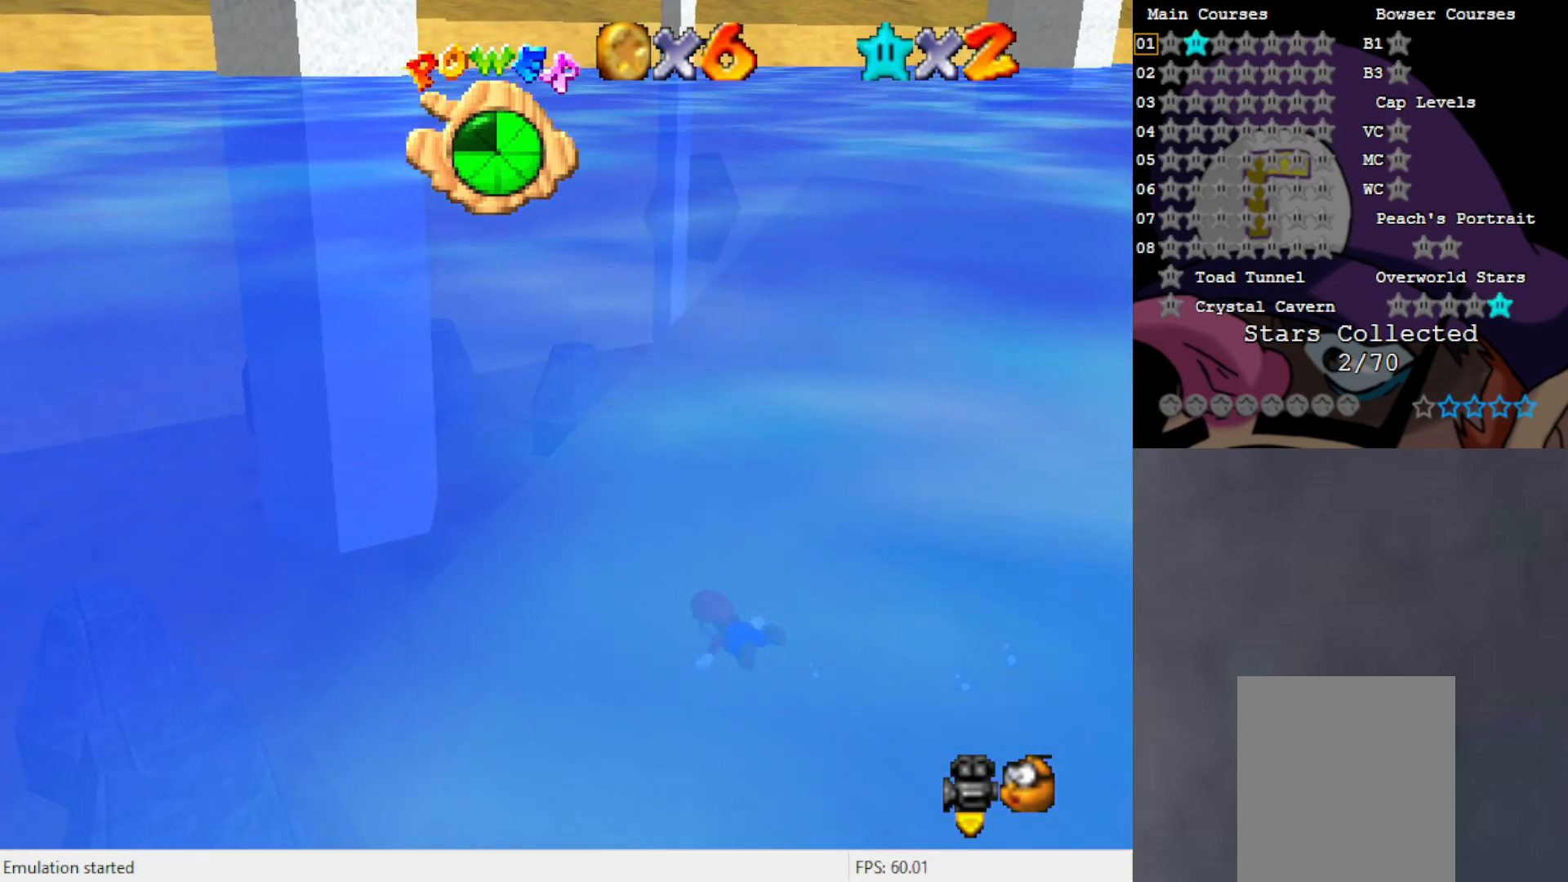
{"buttons": ["A"], "left_stick": "center", "events": [[133, "C_RIGHT", "down"], [250, "C_RIGHT", "up"], [367, "A", "down"], [400, "left_stick", "center"]]}
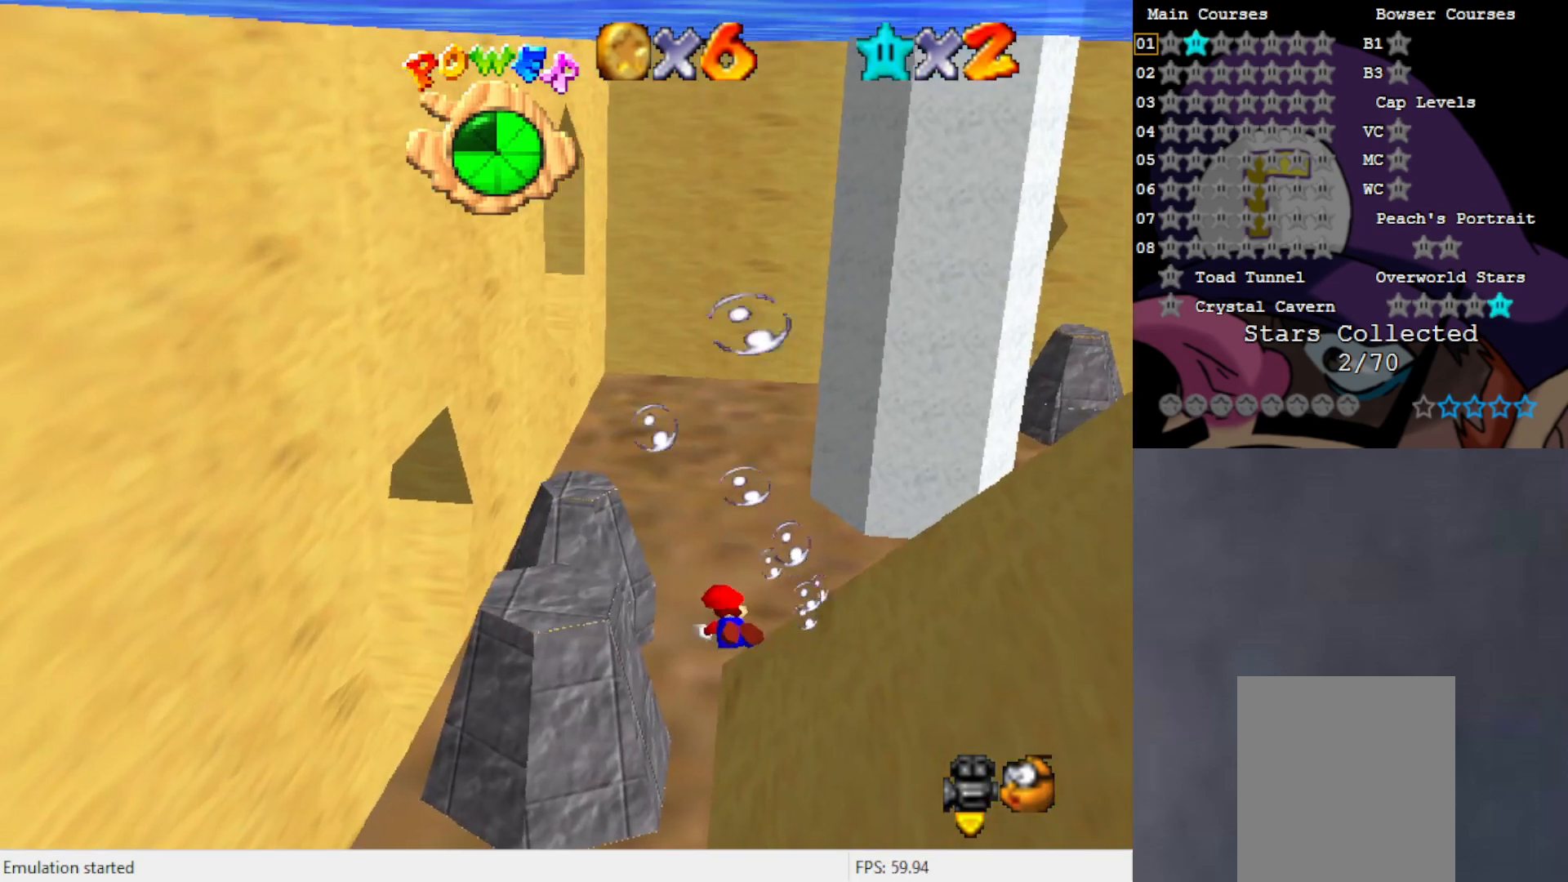
{"buttons": [], "left_stick": "center", "events": [[133, "A", "up"]]}
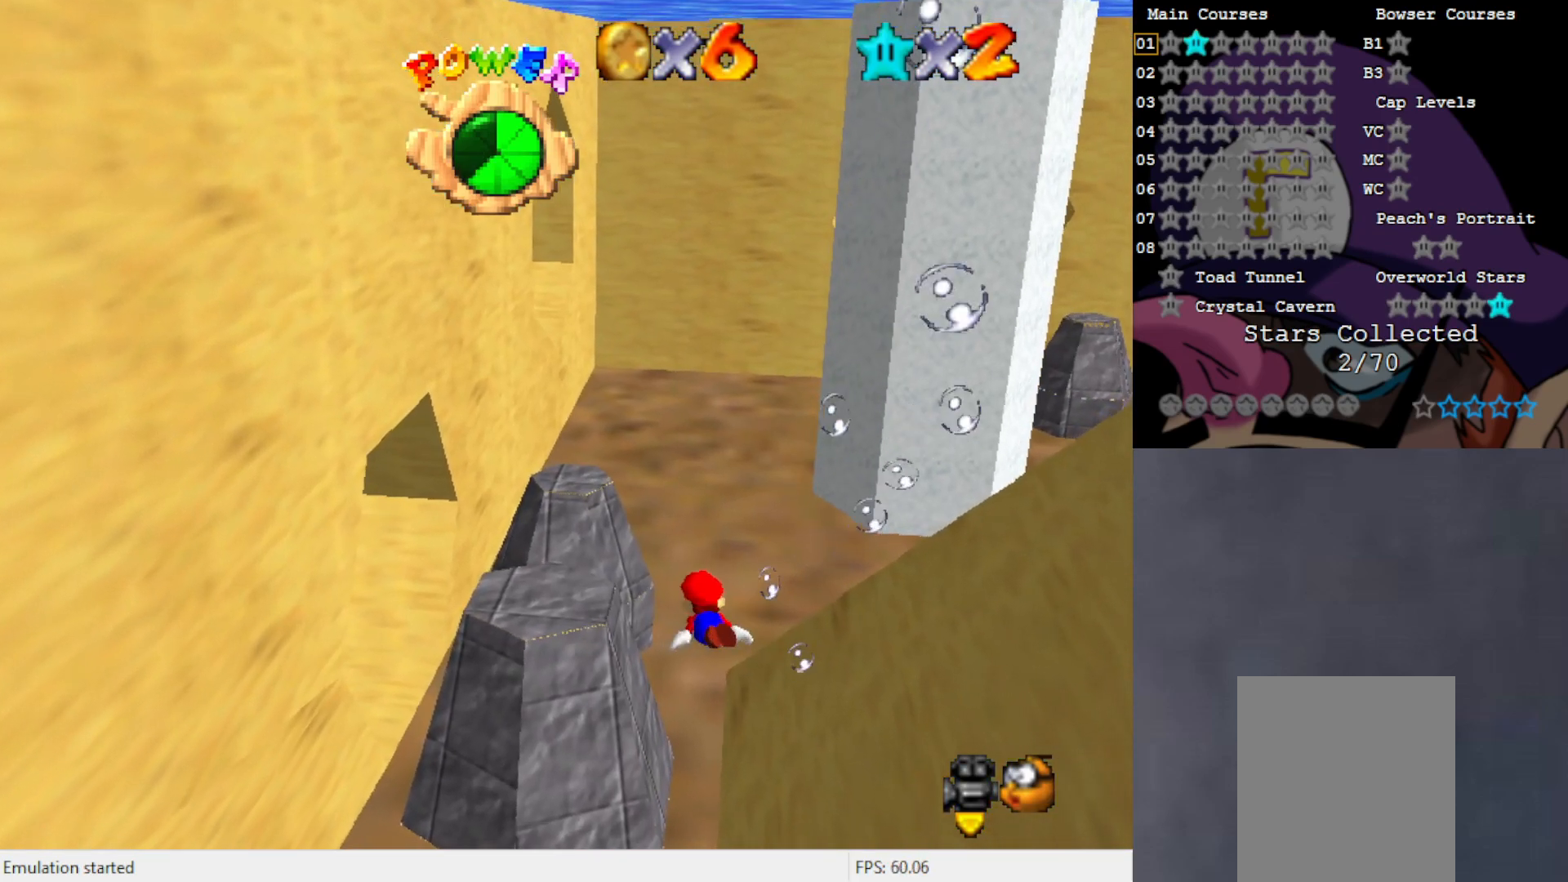
{"buttons": [], "left_stick": "up-right", "events": [[33, "A", "down"], [200, "left_stick", "up-right"], [283, "A", "up"]]}
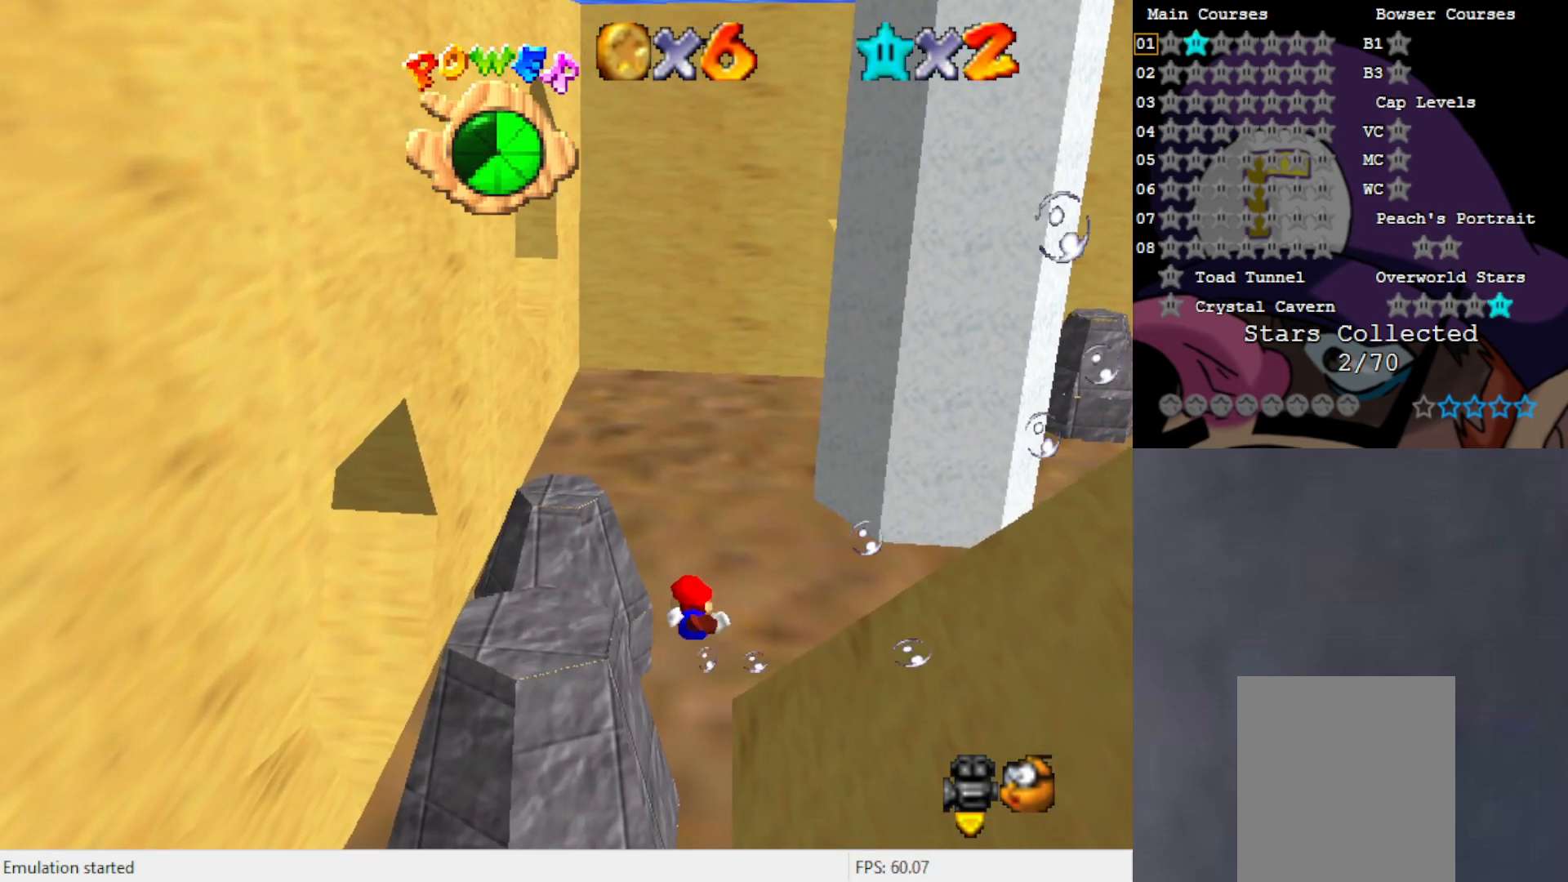
{"buttons": [], "left_stick": "center", "events": [[67, "left_stick", "up"], [167, "A", "down"], [167, "left_stick", "center"], [333, "A", "up"]]}
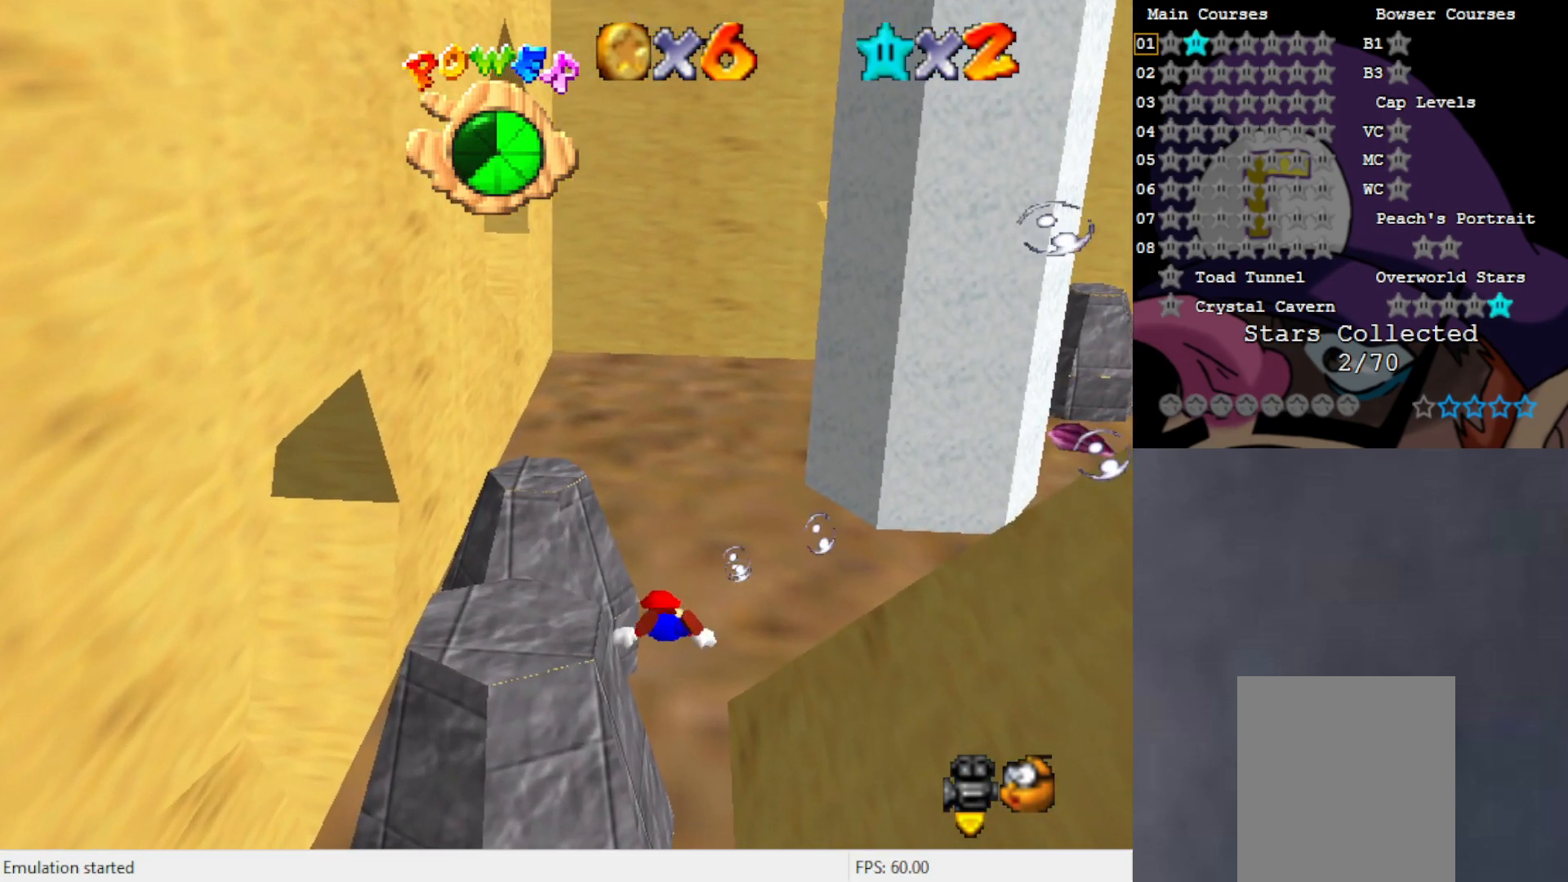
{"buttons": ["A"], "left_stick": "center", "events": [[67, "C_RIGHT", "down"], [133, "C_RIGHT", "up"], [367, "A", "down"]]}
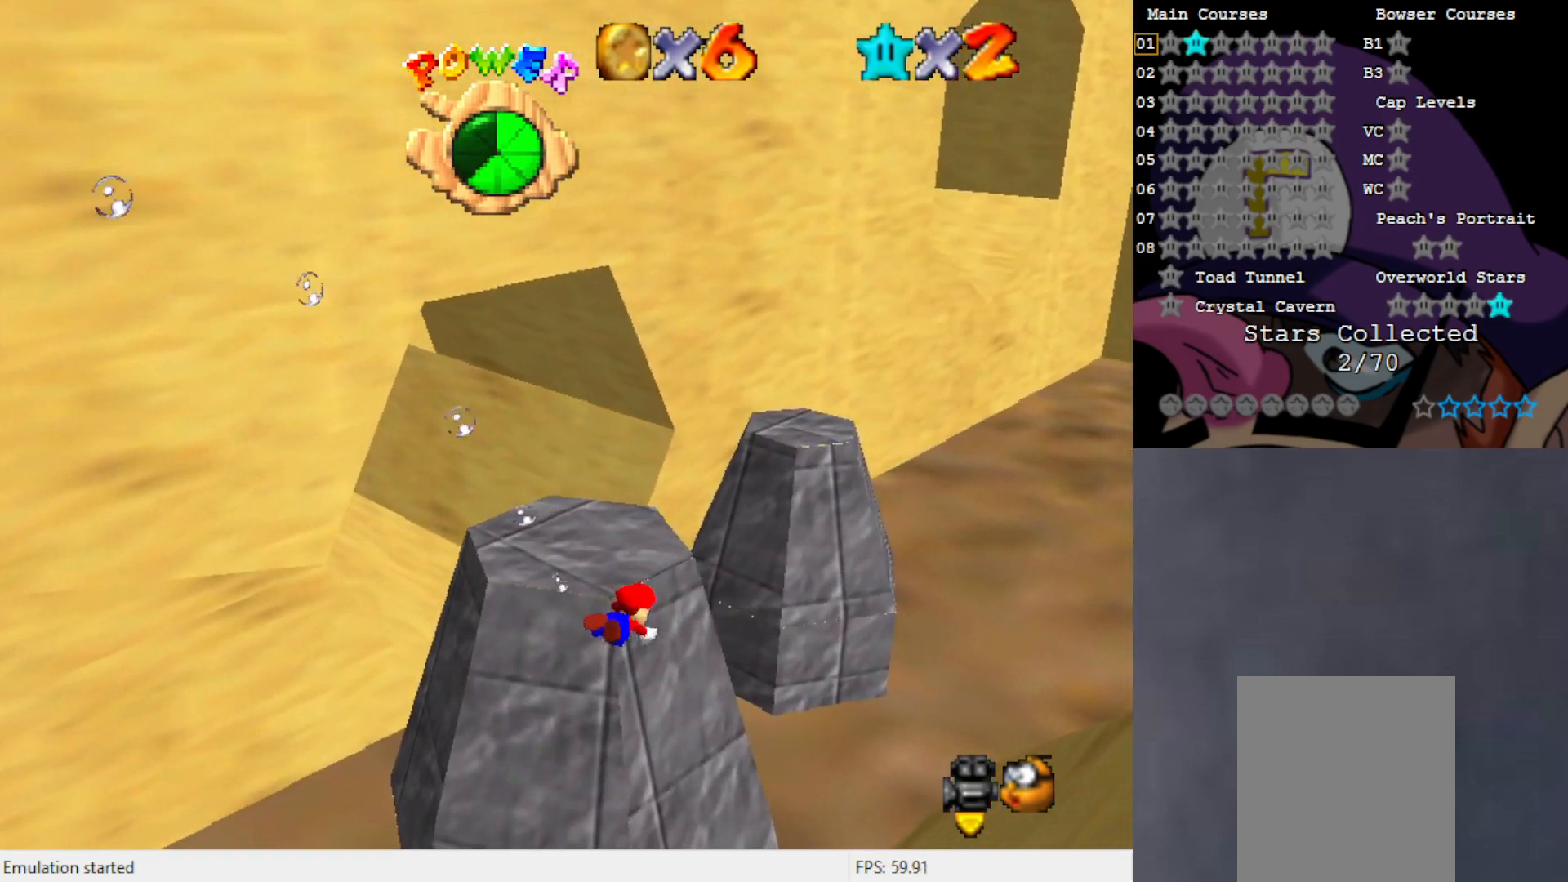
{"buttons": [], "left_stick": "center", "events": [[17, "left_stick", "down-right"], [33, "A", "up"], [250, "C_RIGHT", "down"], [283, "left_stick", "center"], [333, "C_RIGHT", "up"]]}
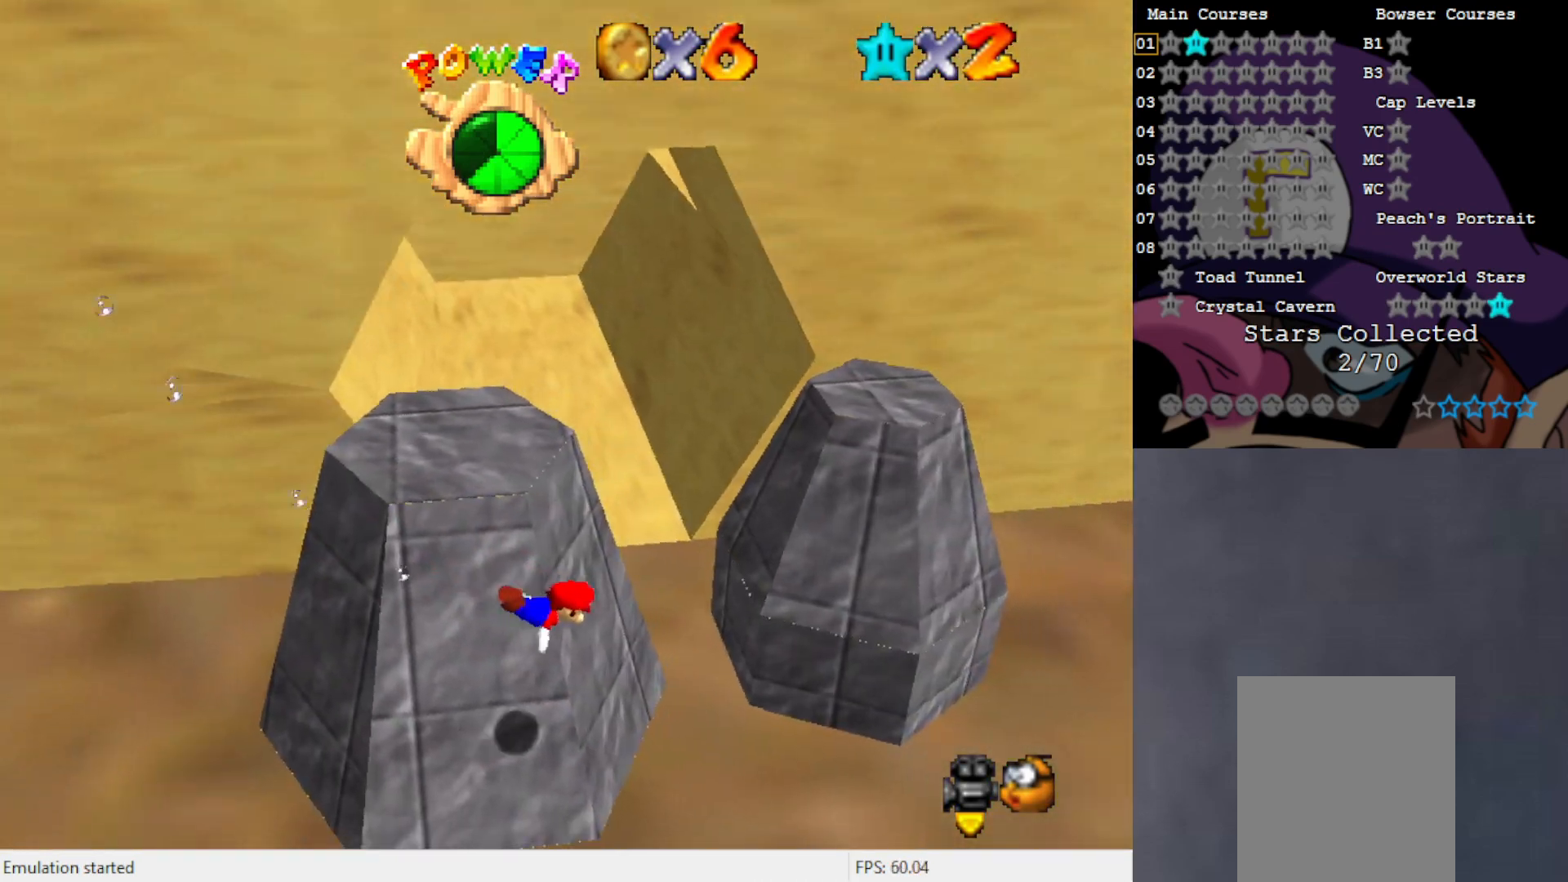
{"buttons": [], "left_stick": "right", "events": [[167, "A", "down"], [300, "A", "up"], [433, "left_stick", "right"]]}
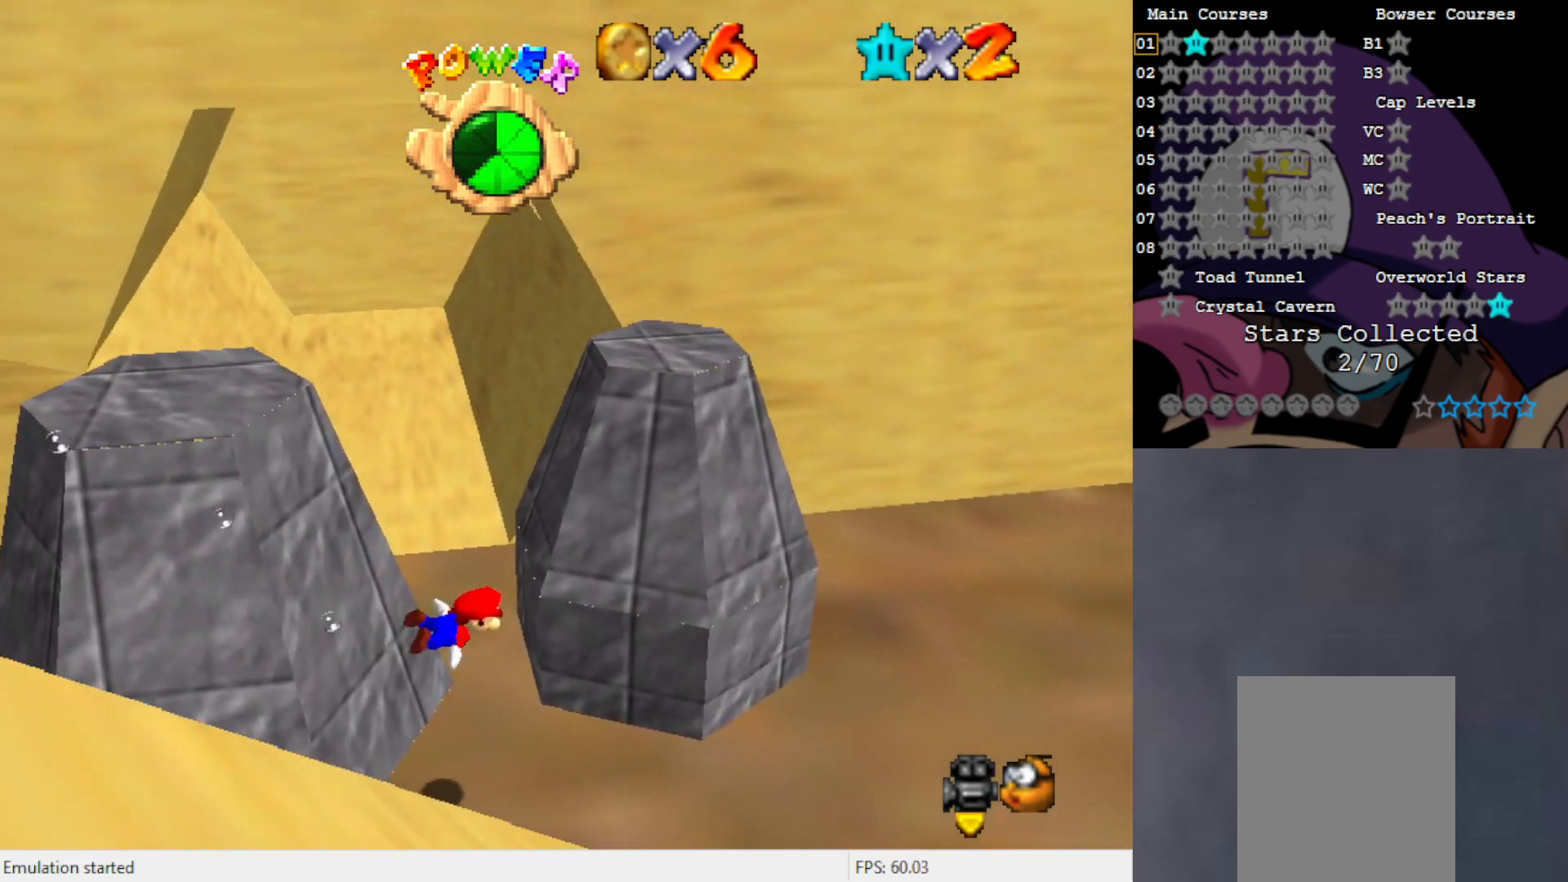
{"buttons": ["A"], "left_stick": "right", "events": [[17, "C_LEFT", "down"], [67, "C_LEFT", "up"], [200, "C_LEFT", "down"], [283, "C_LEFT", "up"], [433, "A", "down"]]}
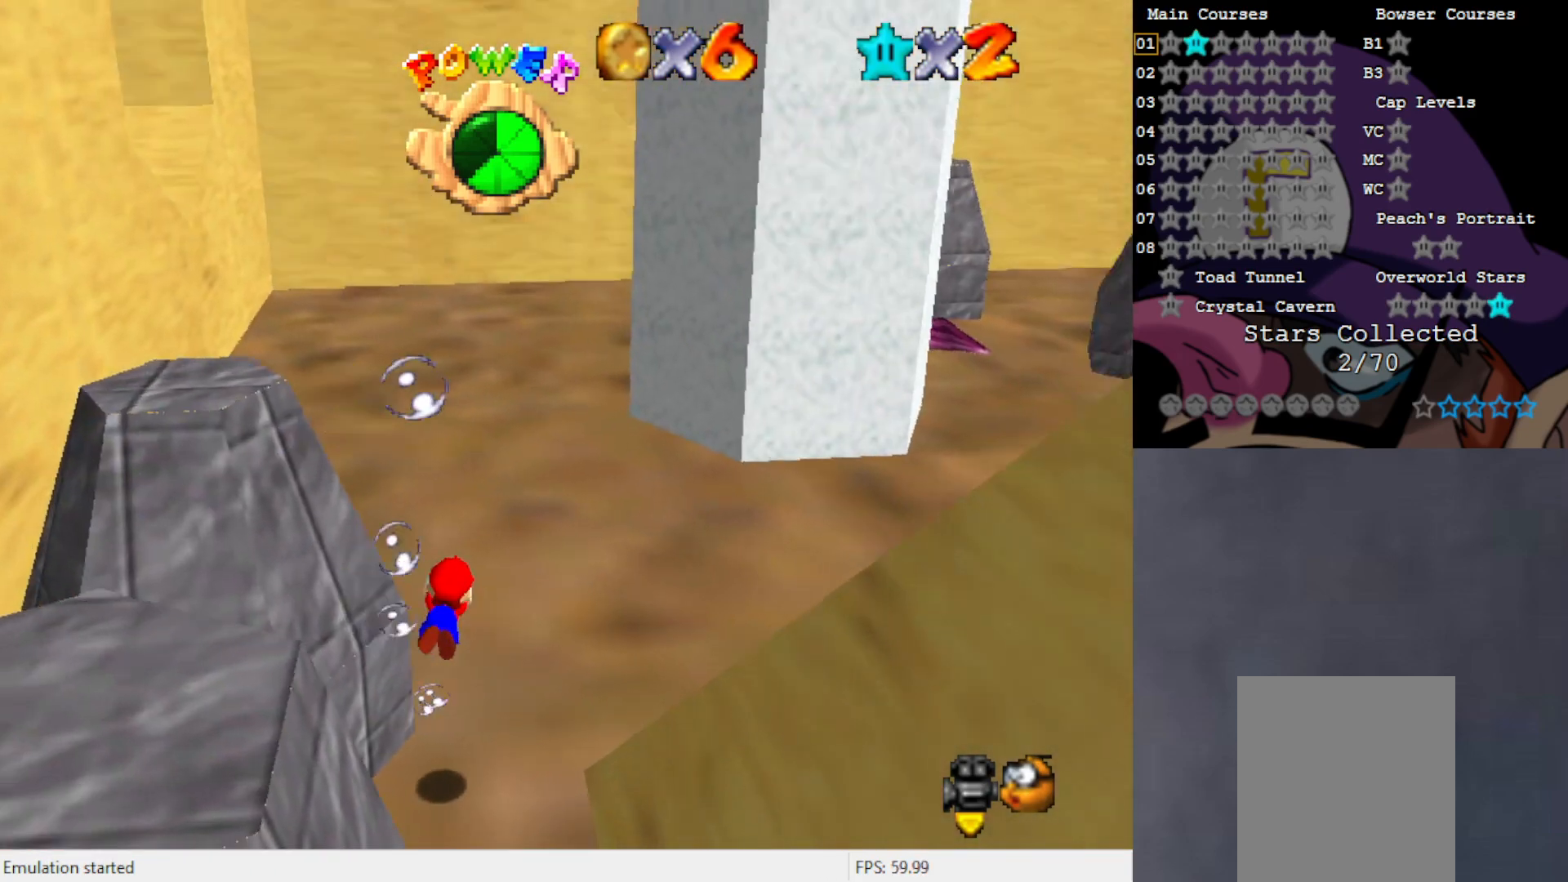
{"buttons": [], "left_stick": "center", "events": [[100, "A", "up"], [317, "C_LEFT", "down"], [333, "left_stick", "center"], [400, "C_LEFT", "up"]]}
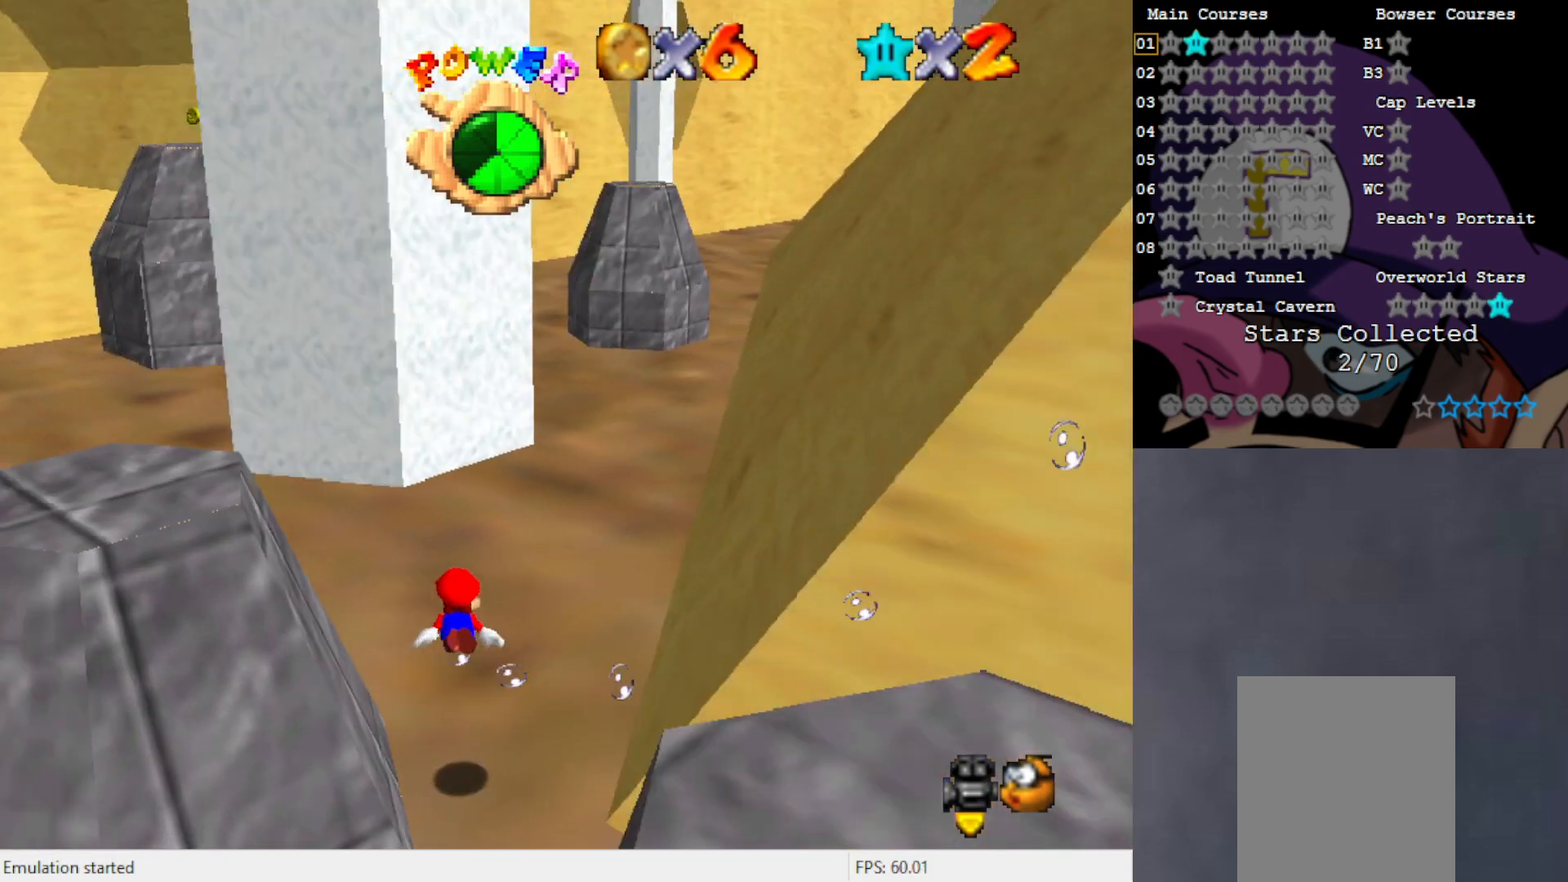
{"buttons": [], "left_stick": "right", "events": [[100, "A", "down"], [483, "A", "up"], [483, "left_stick", "right"]]}
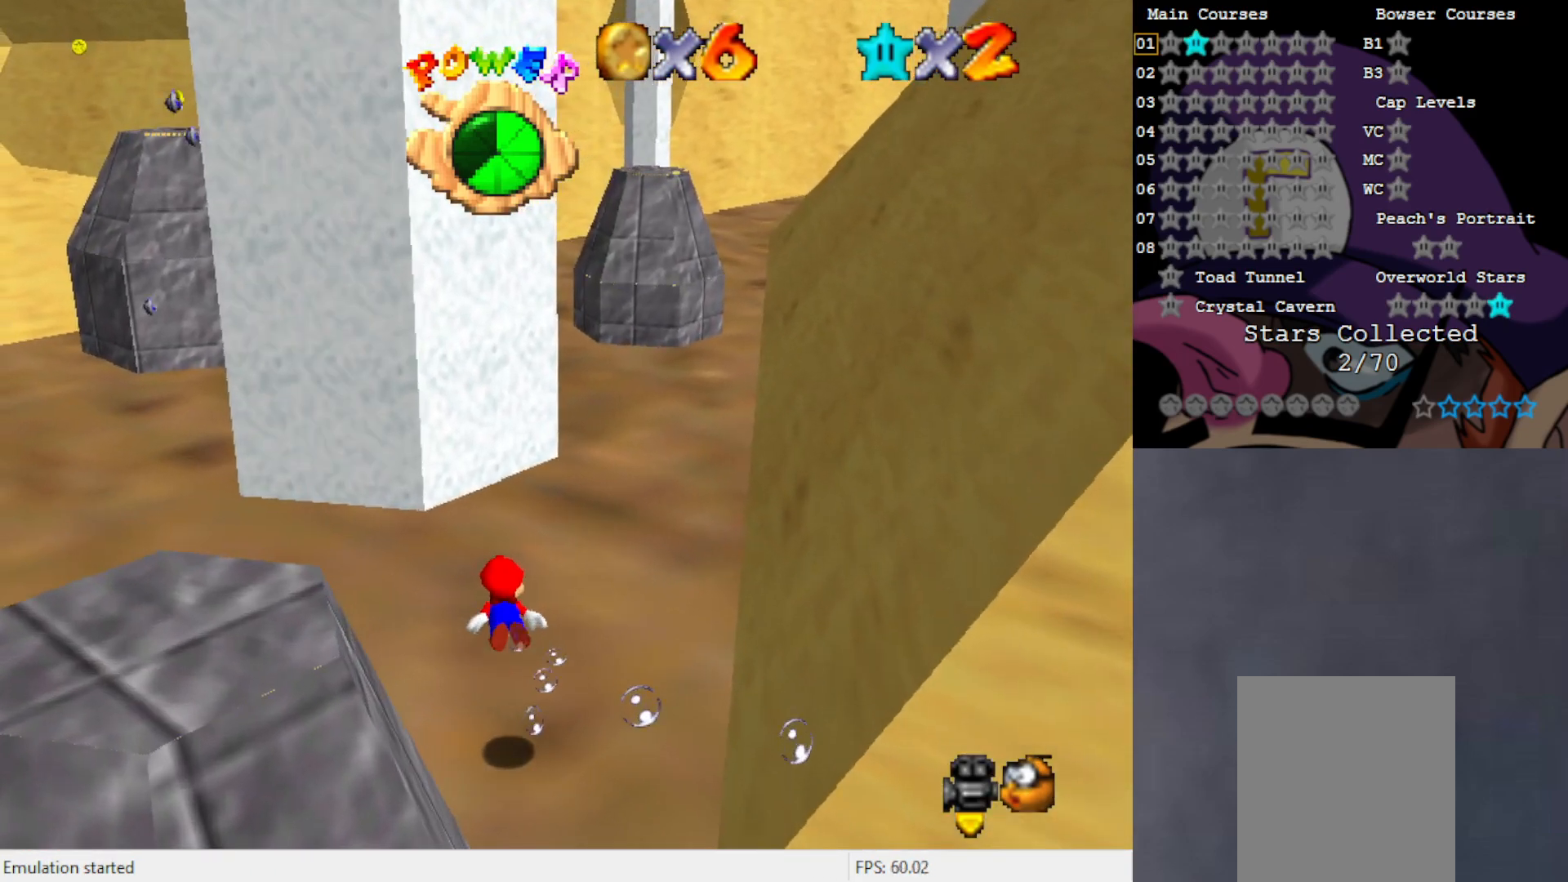
{"buttons": ["A"], "left_stick": "right", "events": [[300, "A", "down"]]}
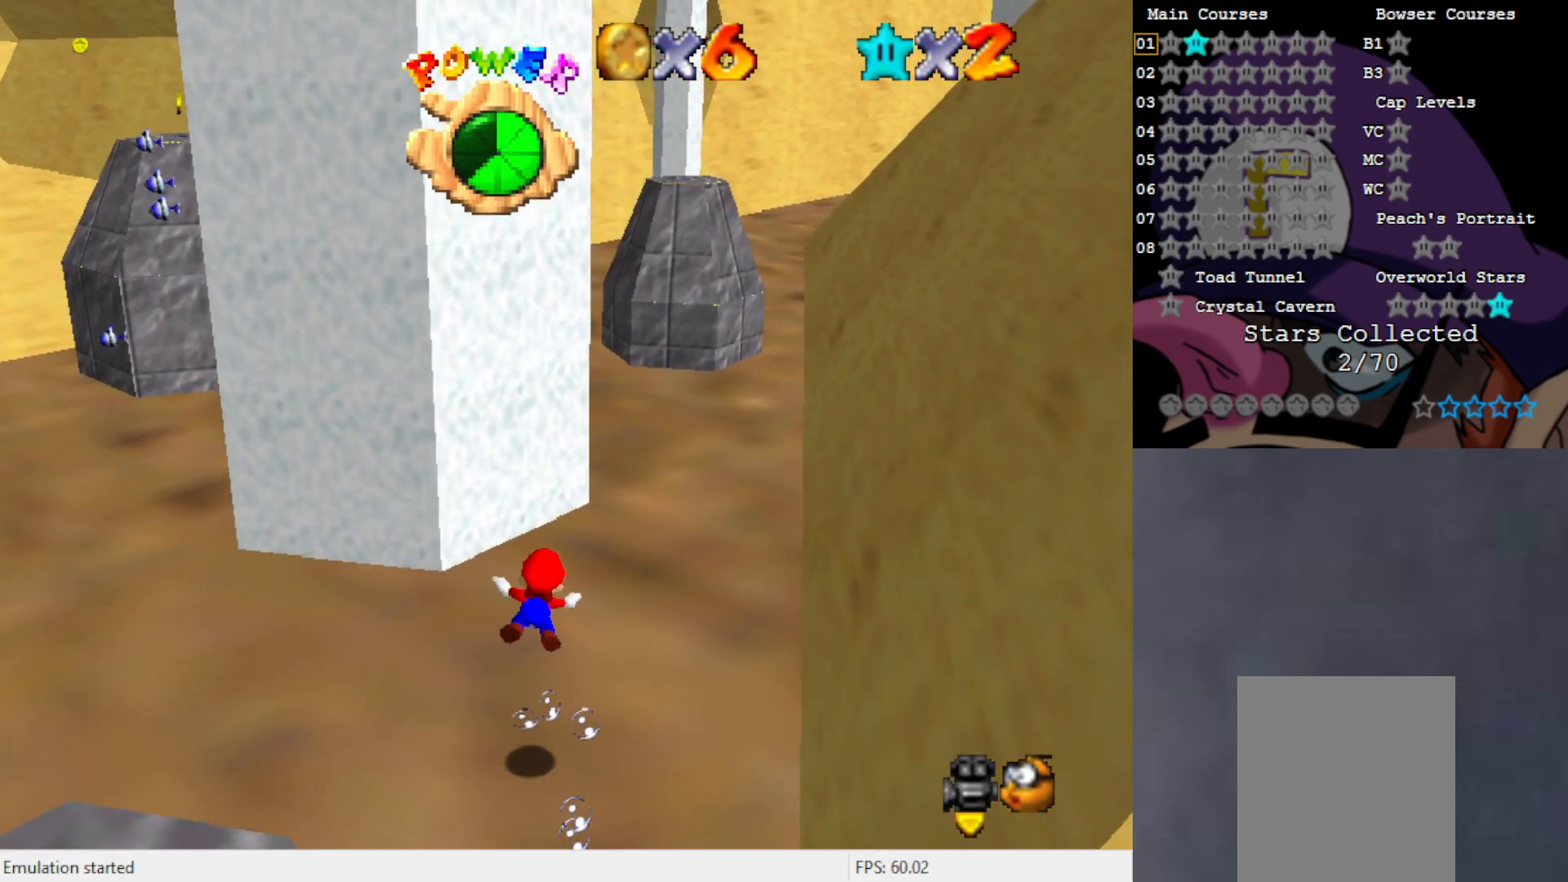
{"buttons": ["A"], "left_stick": "center", "events": [[67, "A", "up"], [250, "left_stick", "center"], [433, "A", "down"]]}
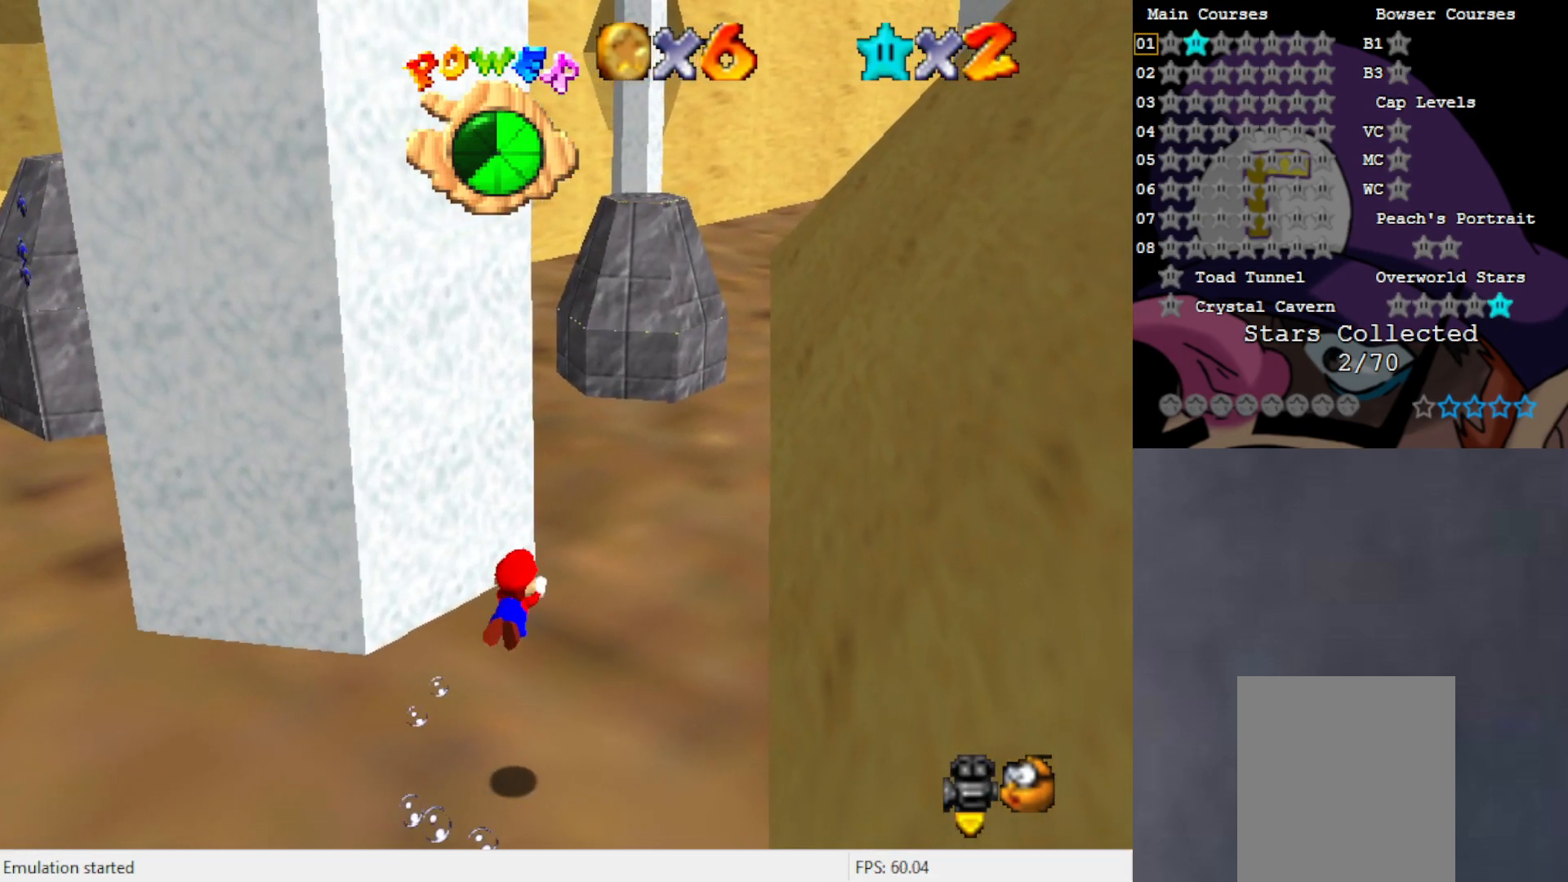
{"buttons": [], "left_stick": "center", "events": [[250, "A", "up"]]}
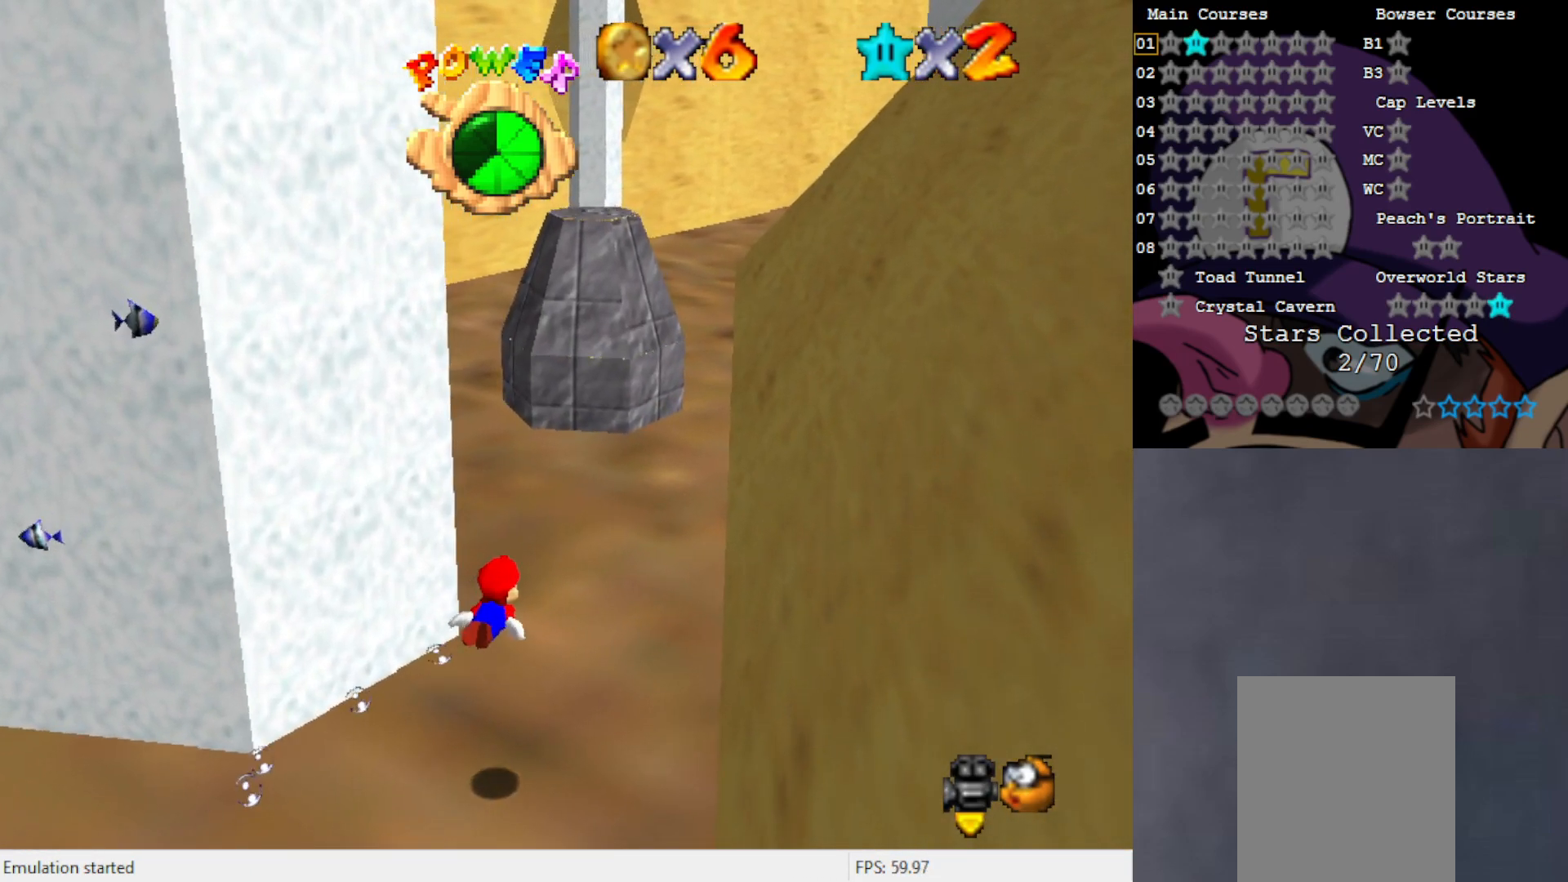
{"buttons": [], "left_stick": "center", "events": [[133, "A", "down"], [433, "A", "up"]]}
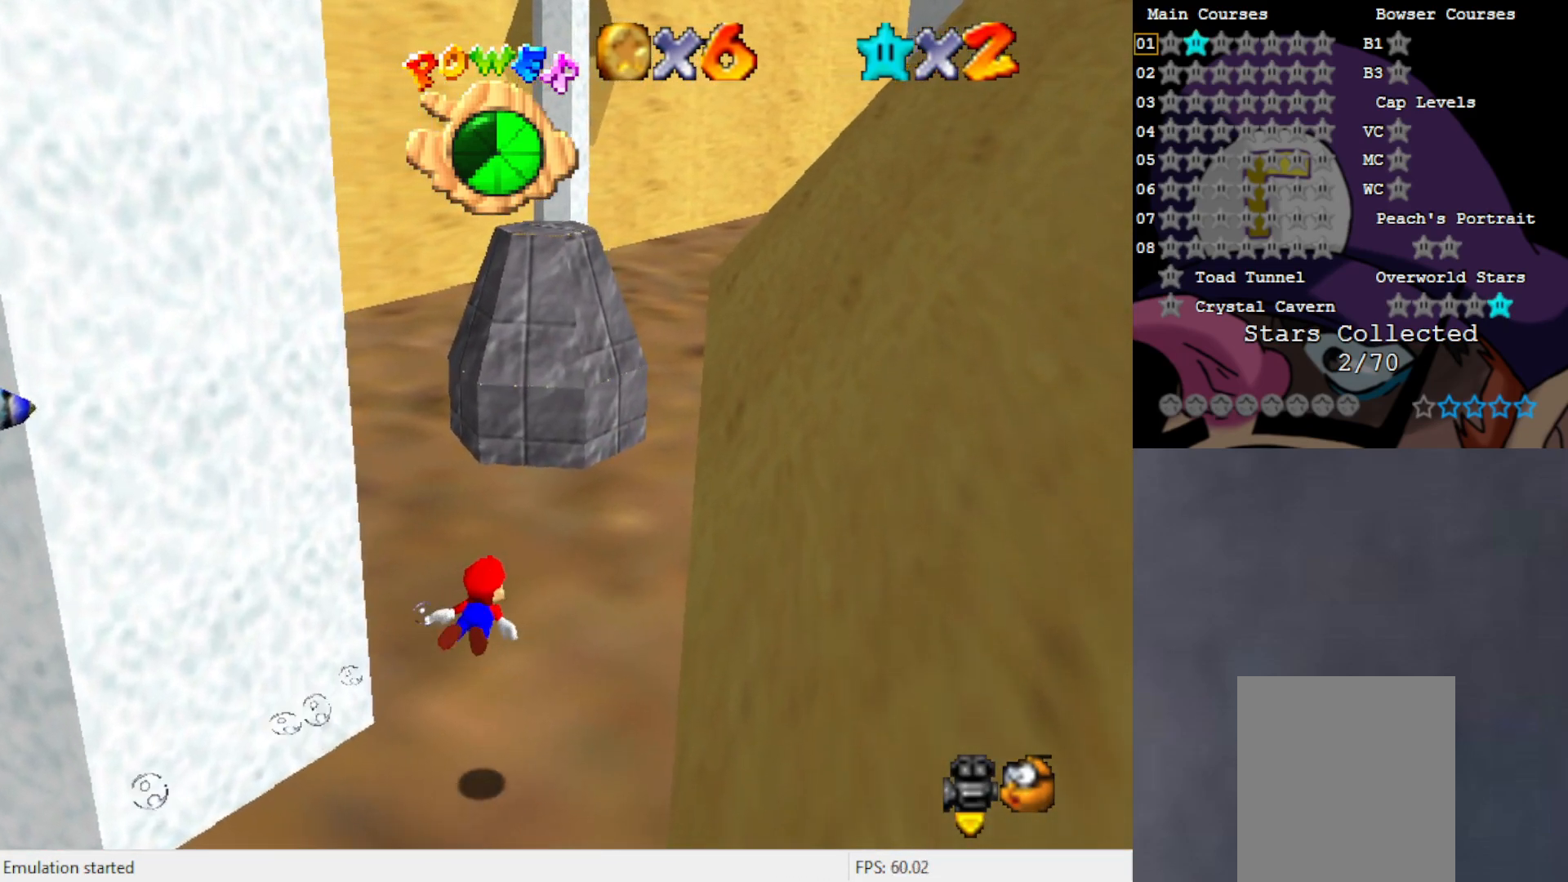
{"buttons": ["A"], "left_stick": "center", "events": [[67, "left_stick", "down-left"], [267, "A", "down"], [367, "left_stick", "center"]]}
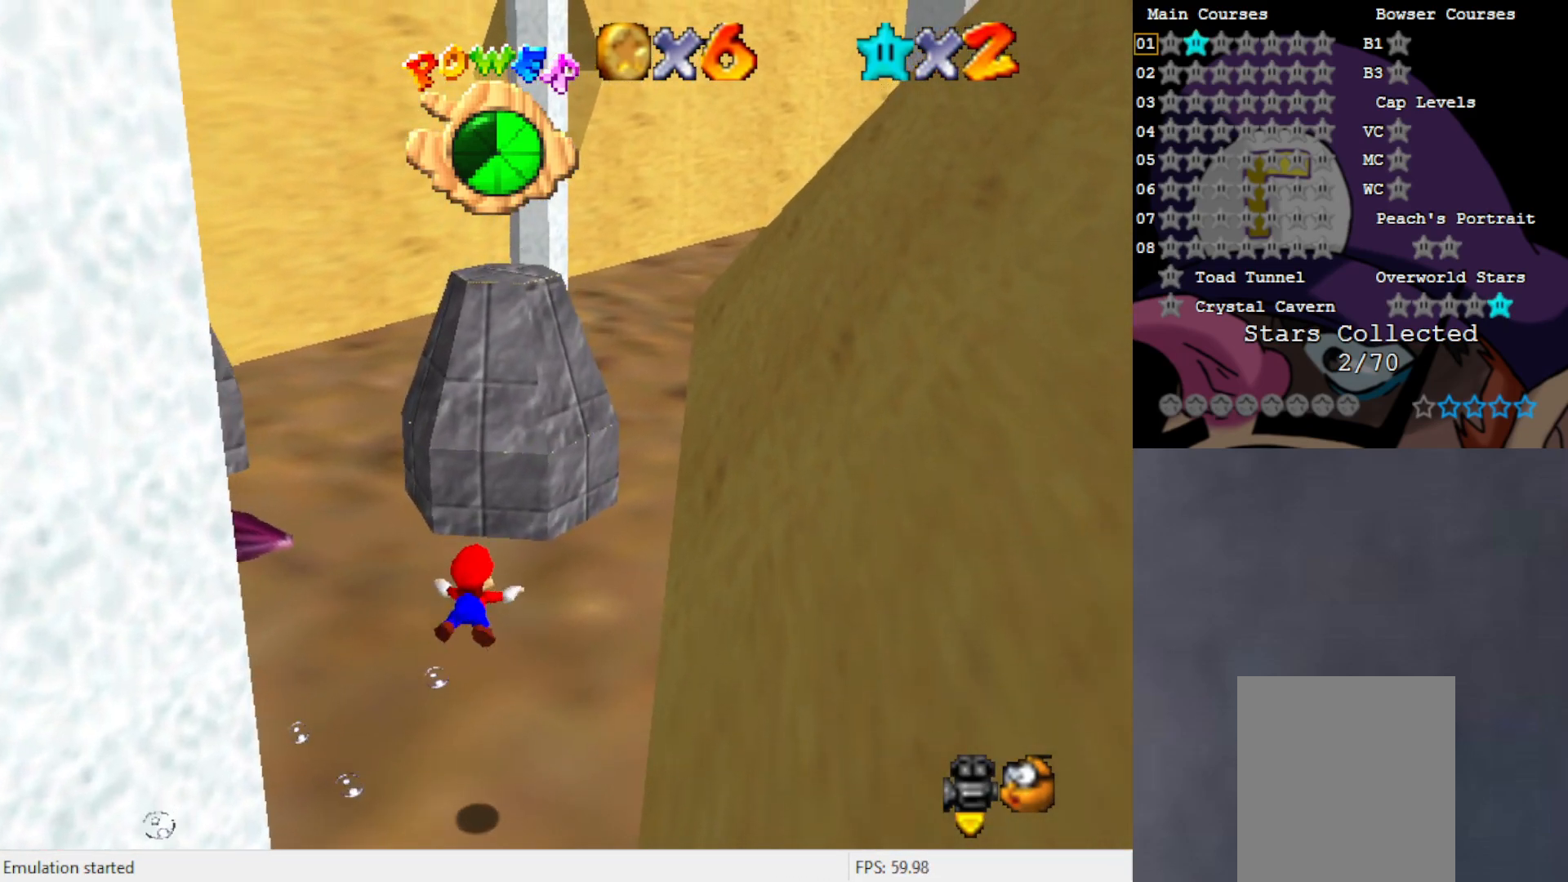
{"buttons": ["A"], "left_stick": "center", "events": [[100, "A", "up"], [500, "A", "down"]]}